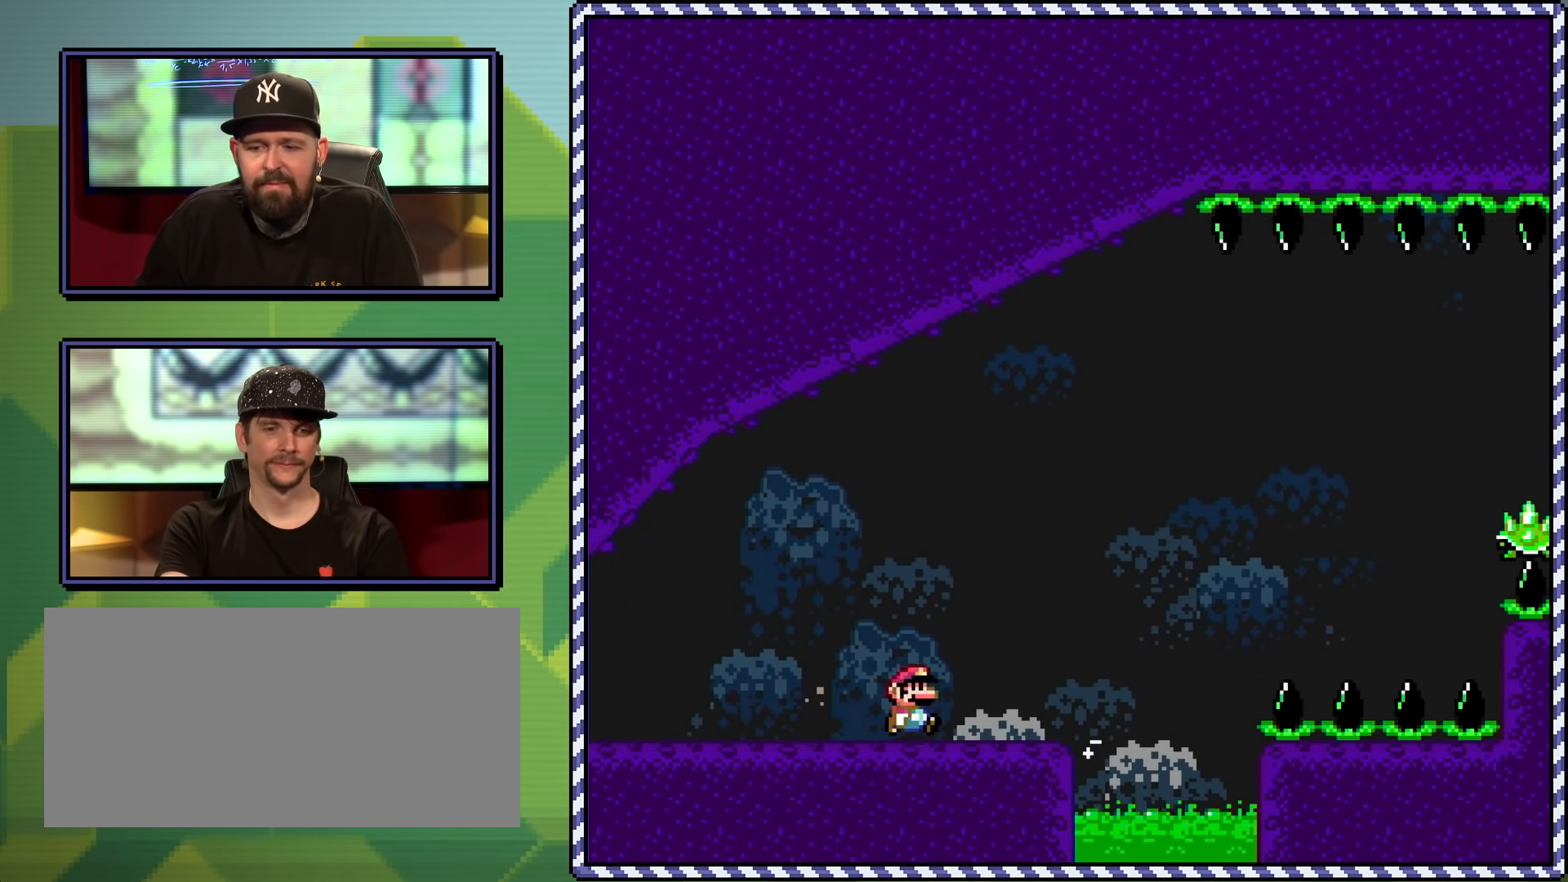
Gameplay with a controller (Nintendo layout); each line is a JSON object with the inputs held at the frame after it. "events" lists button and stick changes between this image and that frame as [ms after this image, input, new state], when the widget could be followed in between. Not read: L3 R3.
{"buttons": ["A", "X", "DPAD_RIGHT"], "events": [[116, "A", "down"]]}
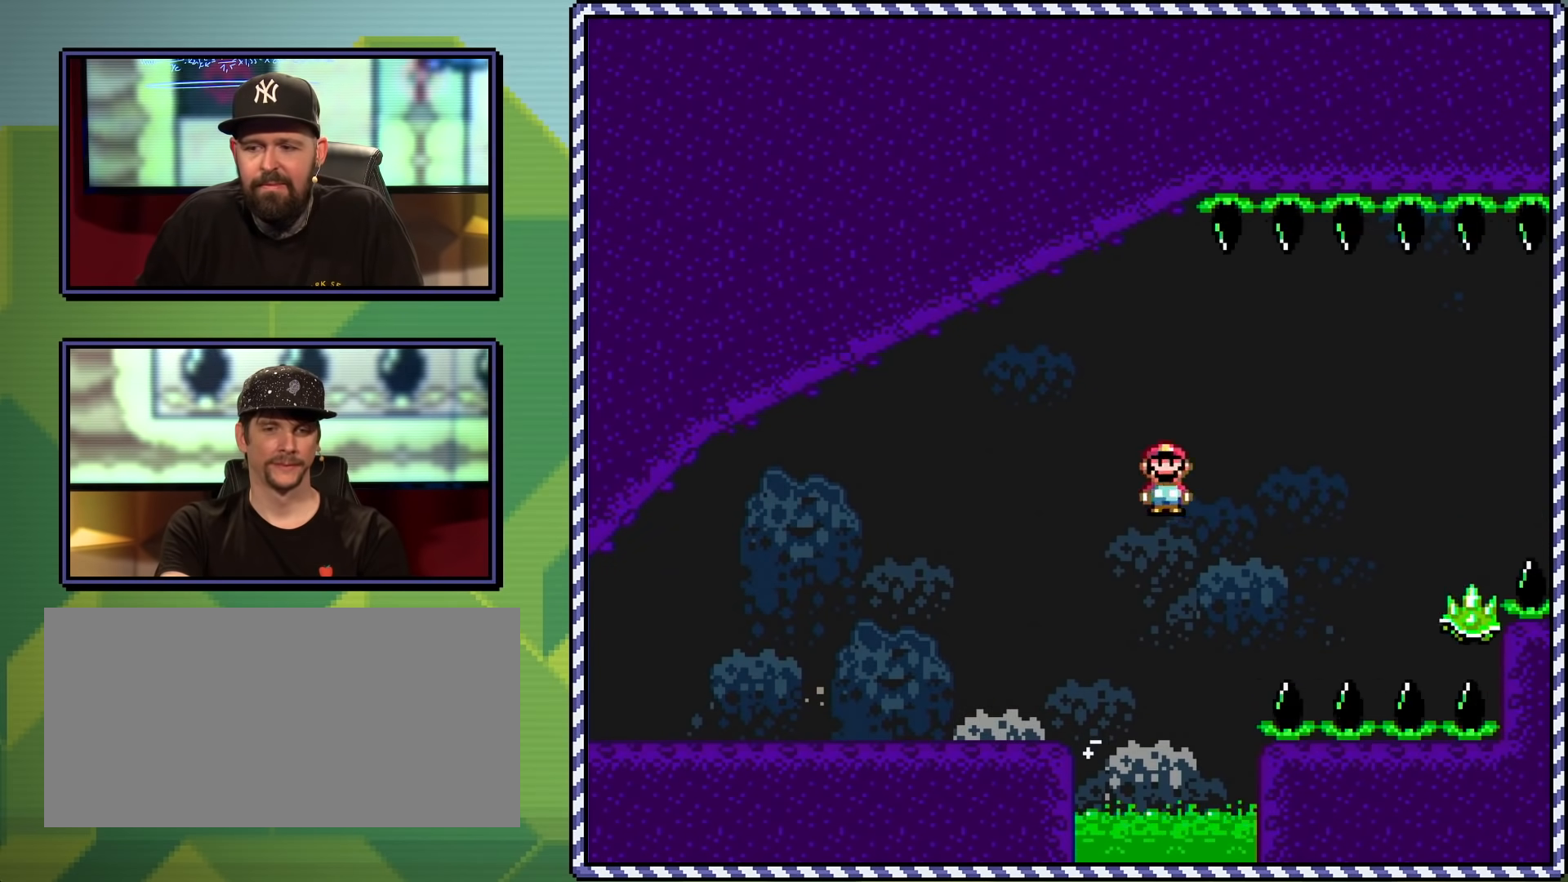
{"buttons": ["A", "X", "DPAD_RIGHT"], "events": [[117, "A", "up"], [234, "A", "down"]]}
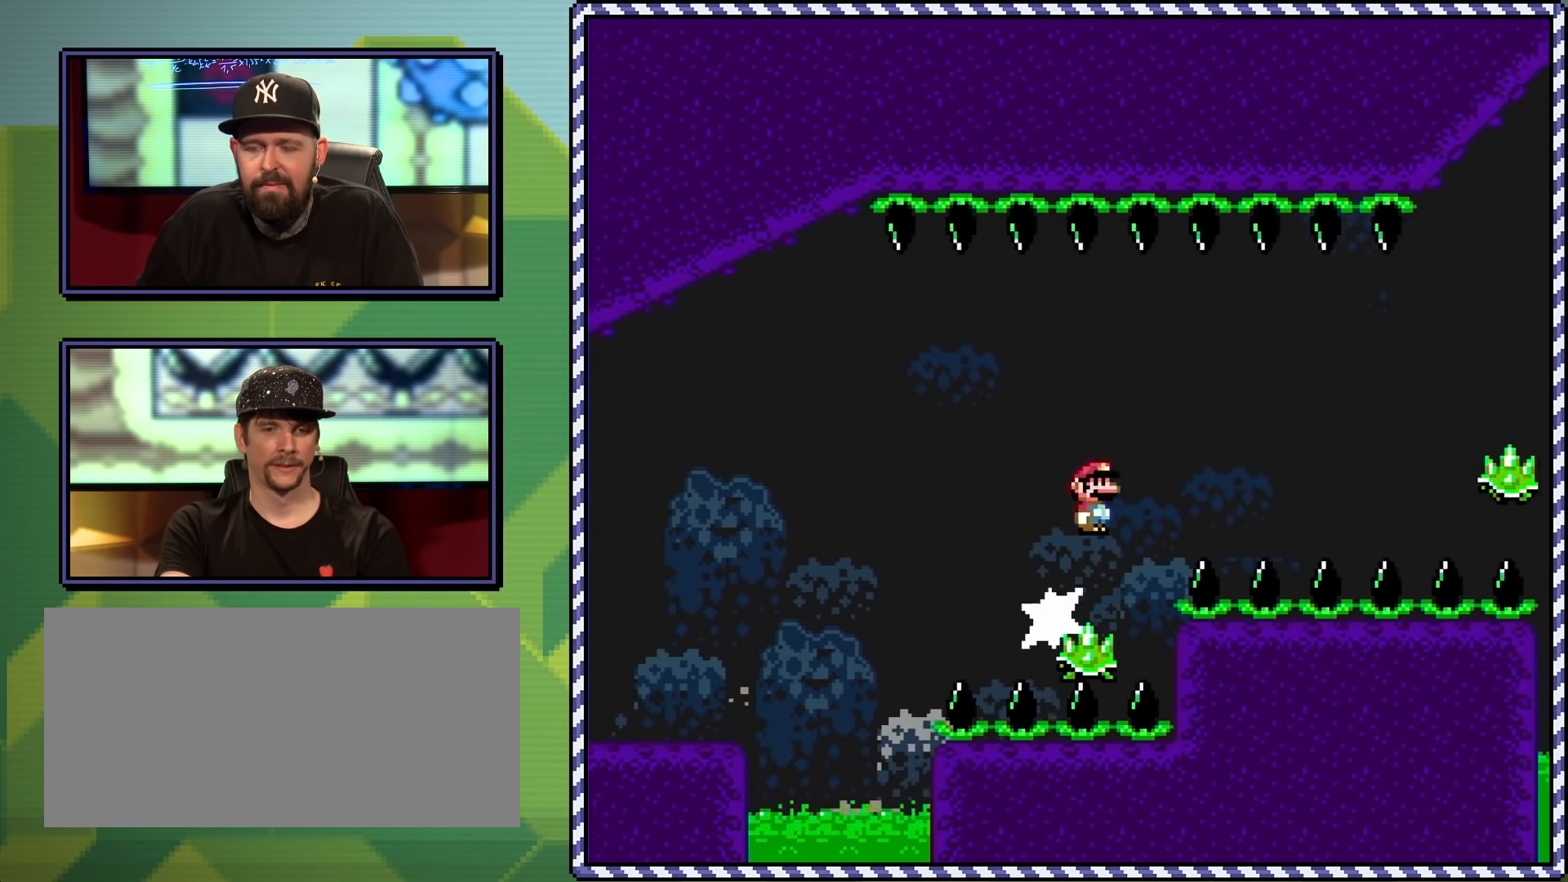
{"buttons": ["A", "X", "DPAD_RIGHT"], "events": [[66, "A", "up"], [183, "A", "down"]]}
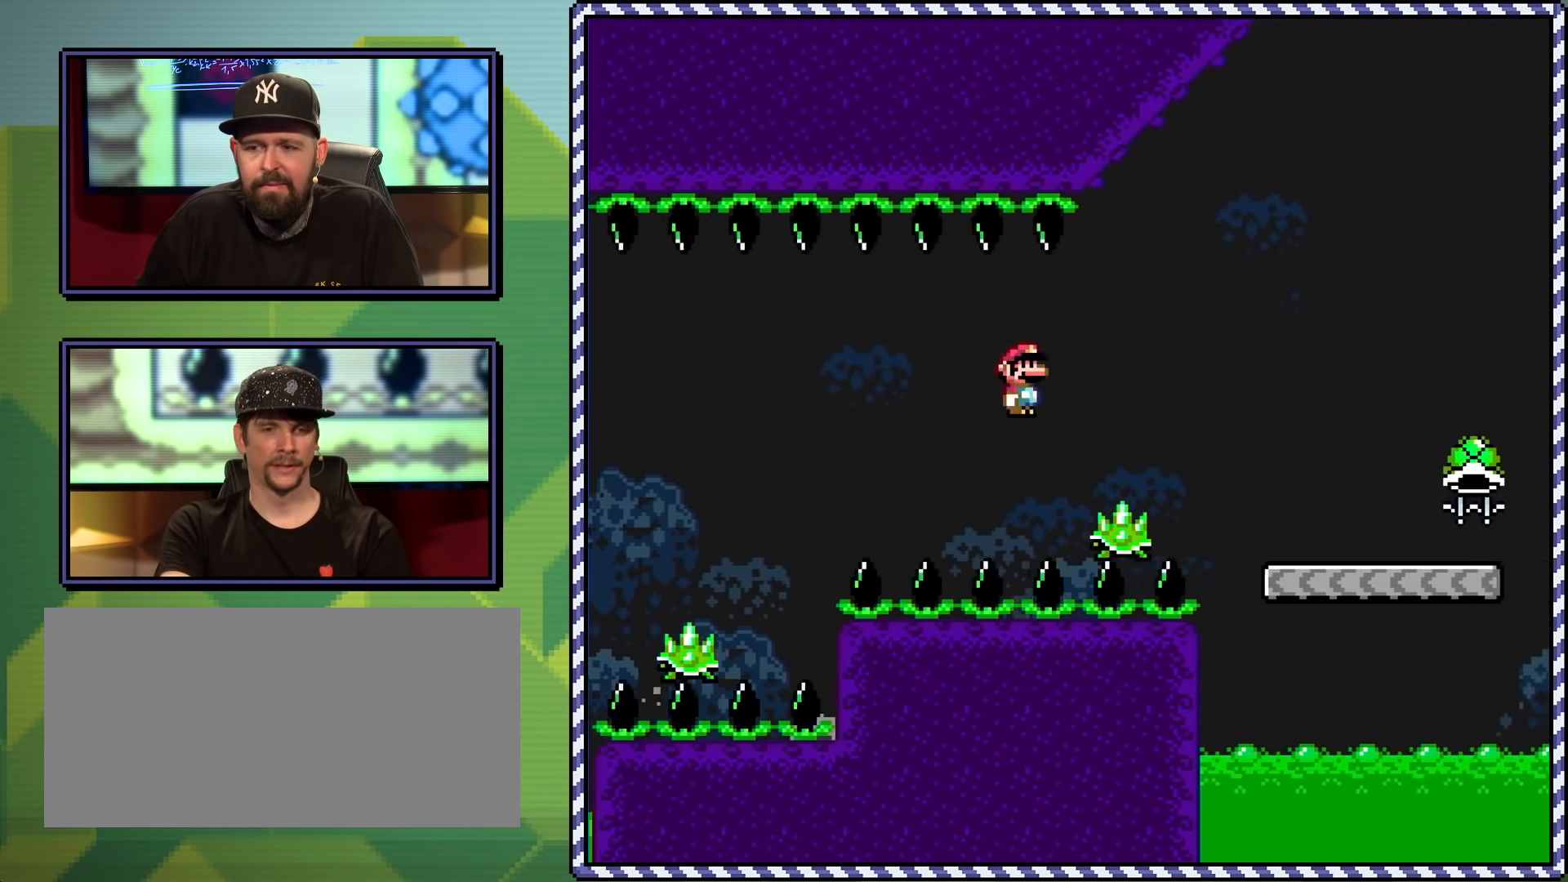
{"buttons": ["Y", "DPAD_LEFT"], "events": [[150, "A", "up"], [200, "X", "up"], [300, "DPAD_RIGHT", "up"], [300, "Y", "down"], [484, "DPAD_LEFT", "down"]]}
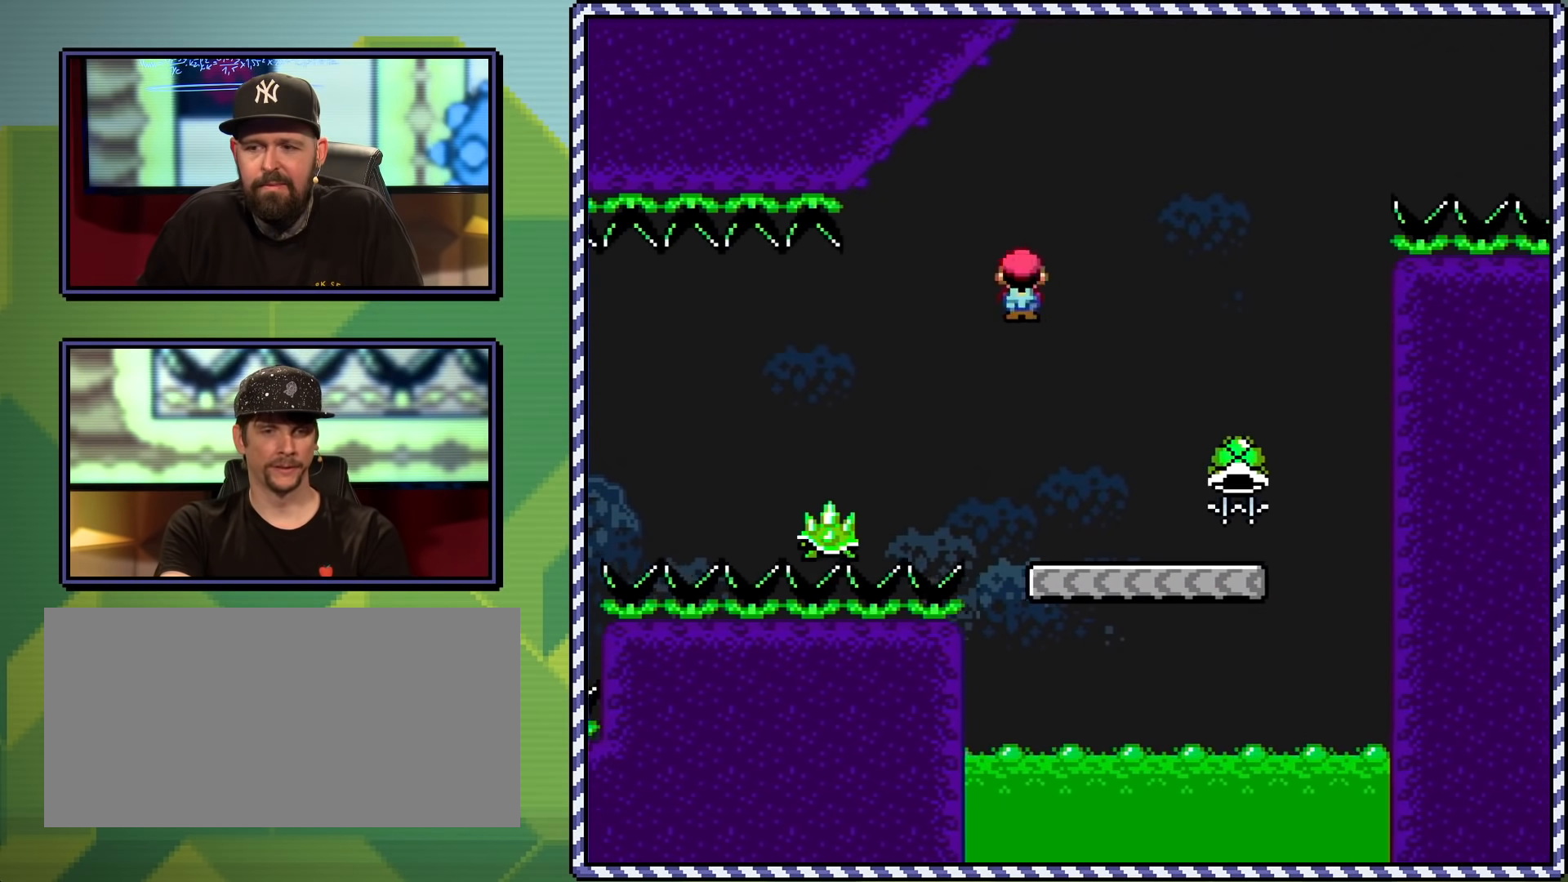
{"buttons": ["Y", "DPAD_UP", "DPAD_RIGHT"], "events": [[100, "DPAD_LEFT", "up"], [133, "DPAD_RIGHT", "down"], [133, "DPAD_UP", "down"], [400, "DPAD_UP", "up"], [450, "DPAD_UP", "down"]]}
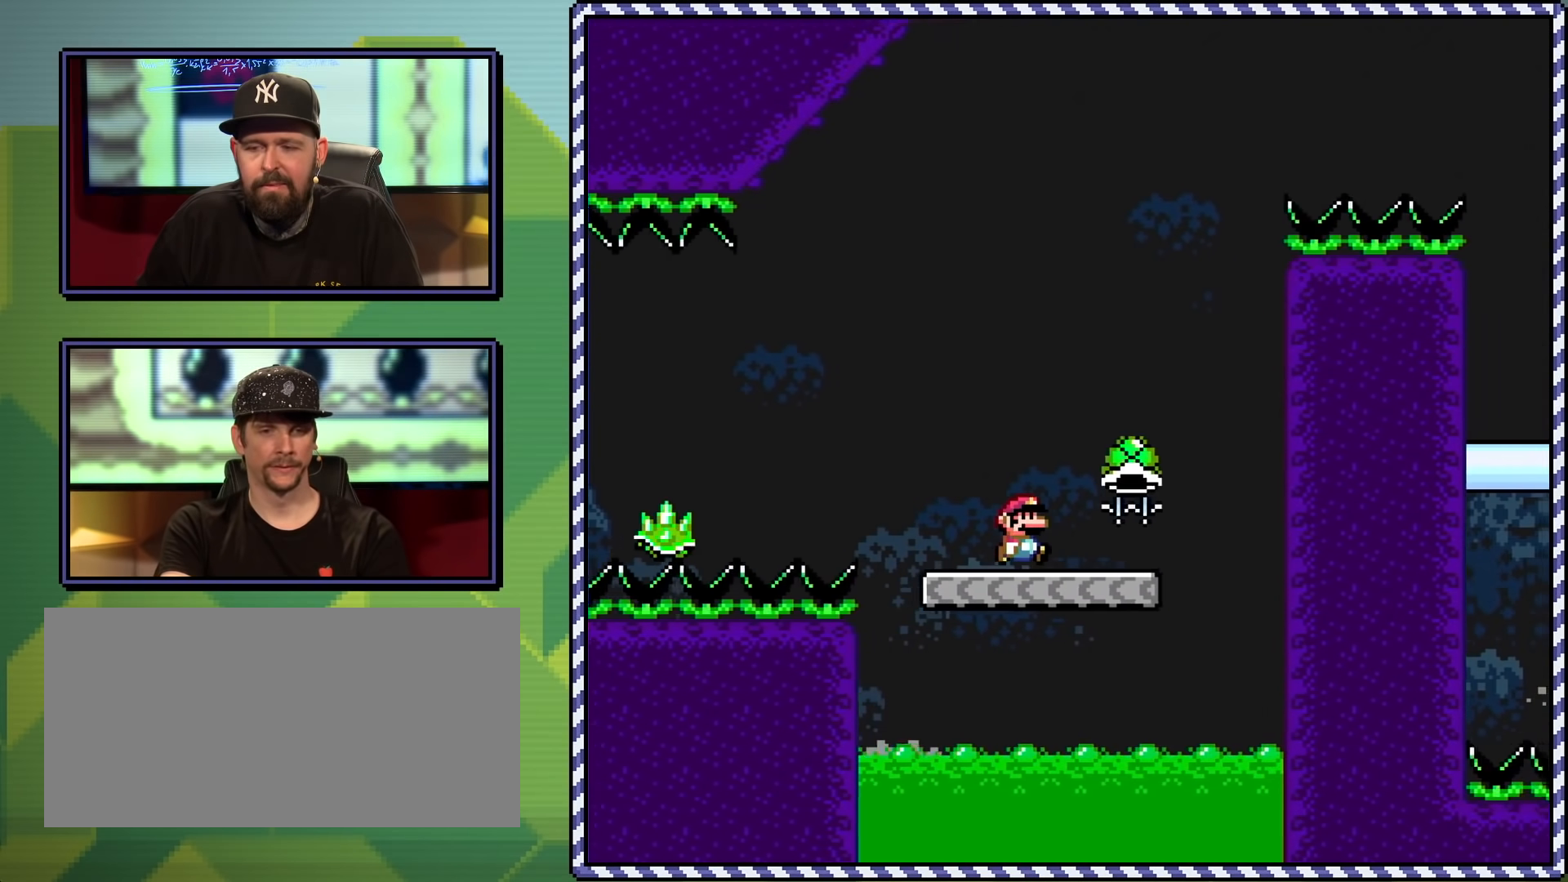
{"buttons": ["B", "Y", "DPAD_RIGHT"], "events": [[67, "DPAD_RIGHT", "up"], [67, "DPAD_UP", "up"], [117, "B", "down"], [117, "DPAD_LEFT", "down"], [384, "DPAD_LEFT", "up"], [501, "DPAD_RIGHT", "down"]]}
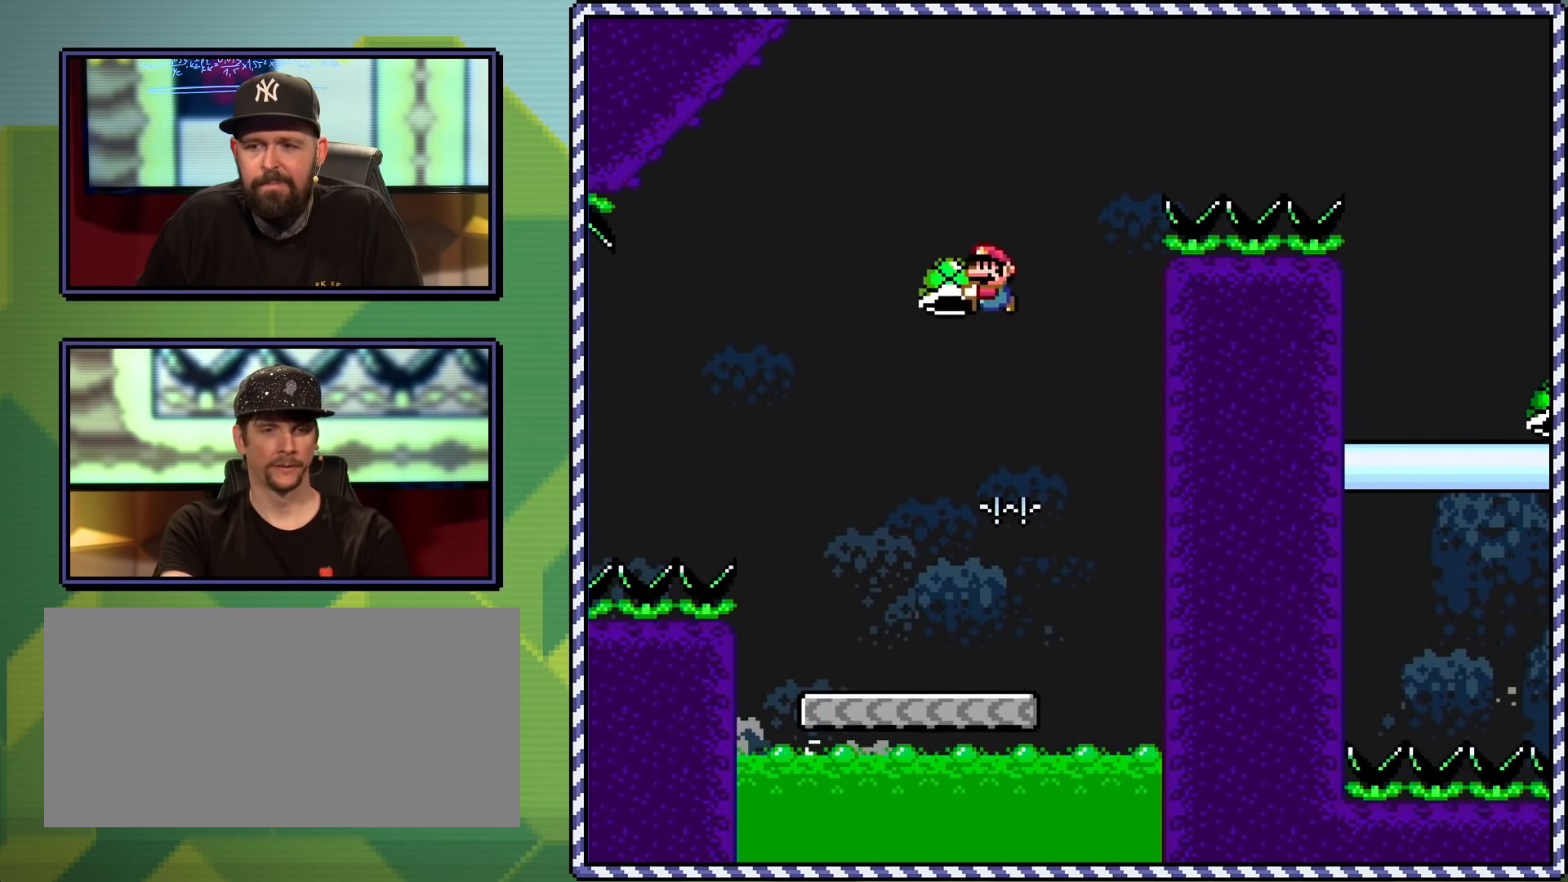
{"buttons": ["B", "Y", "DPAD_RIGHT"], "events": [[66, "Y", "up"], [183, "DPAD_RIGHT", "up"], [183, "Y", "down"], [300, "DPAD_RIGHT", "down"]]}
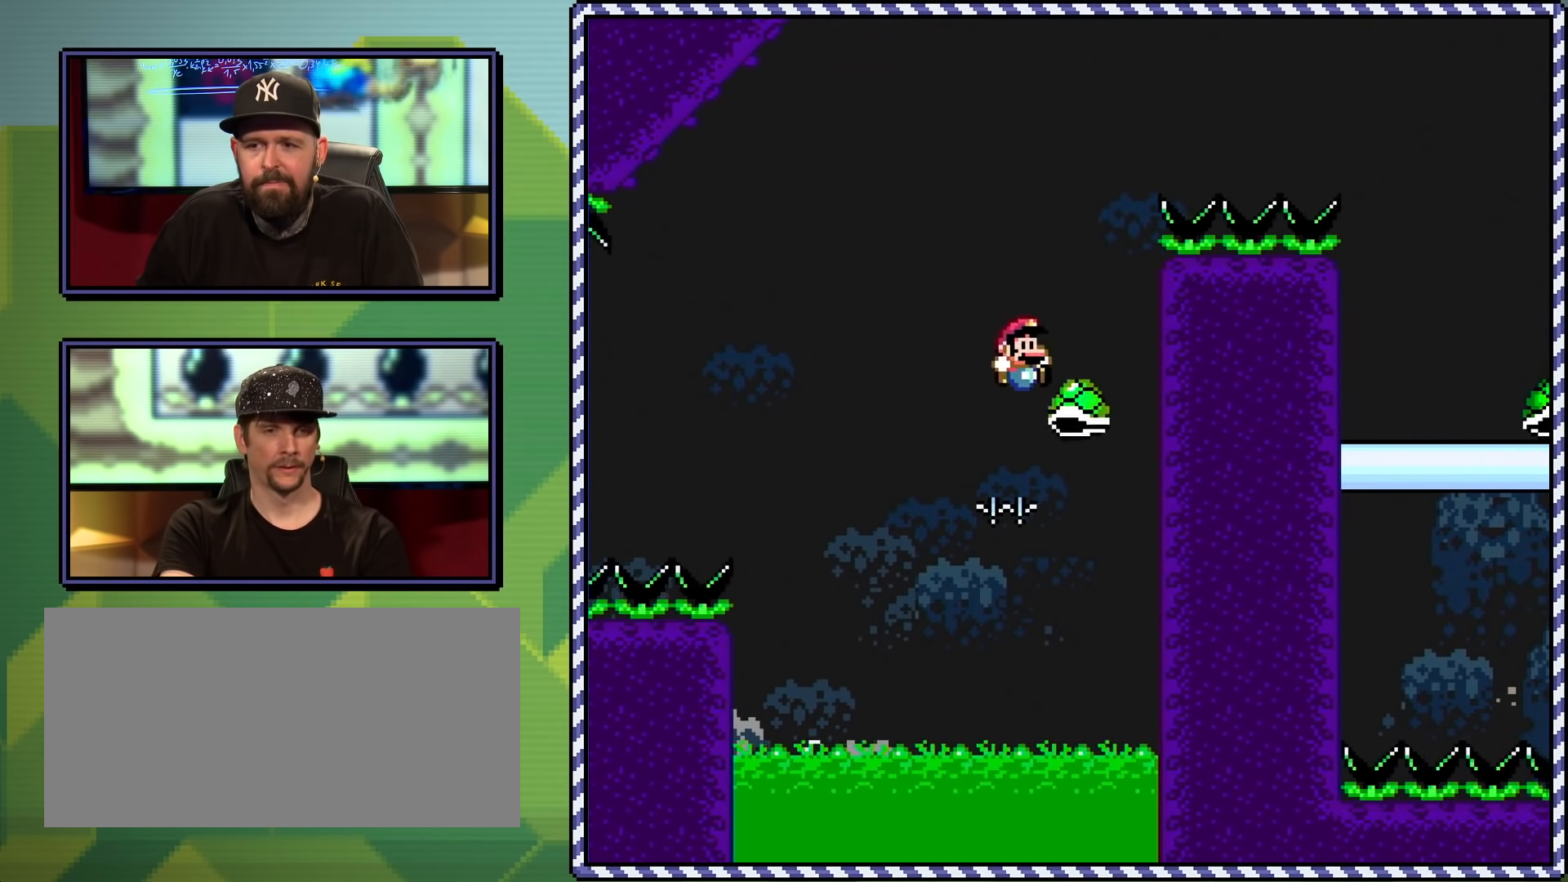
{"buttons": ["B", "Y", "DPAD_RIGHT"], "events": []}
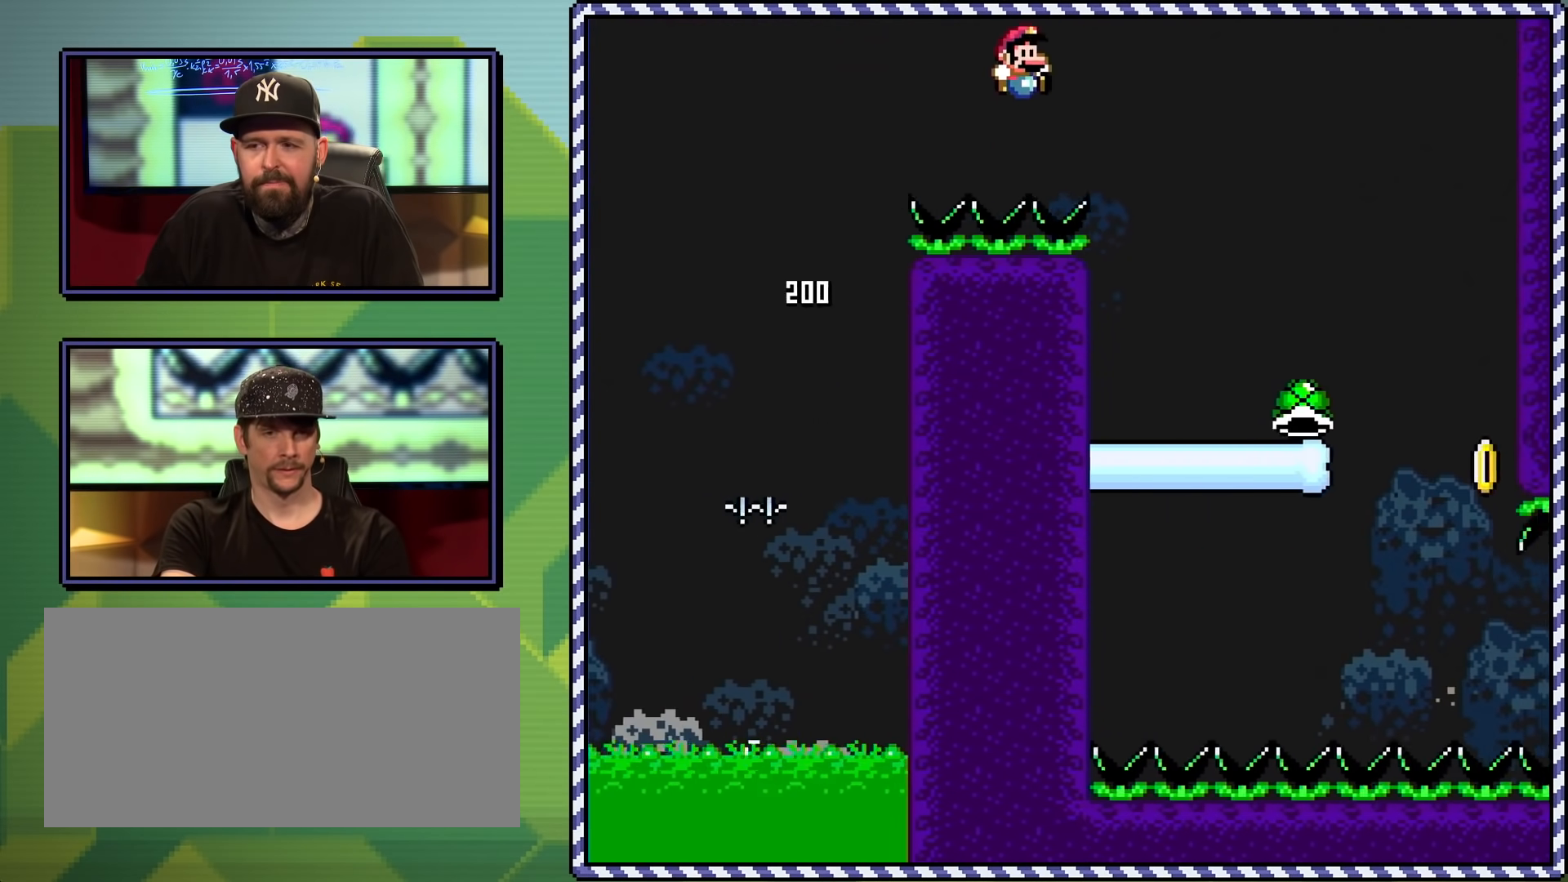
{"buttons": ["Y", "DPAD_LEFT"], "events": [[116, "B", "up"], [116, "DPAD_RIGHT", "up"], [400, "DPAD_LEFT", "down"]]}
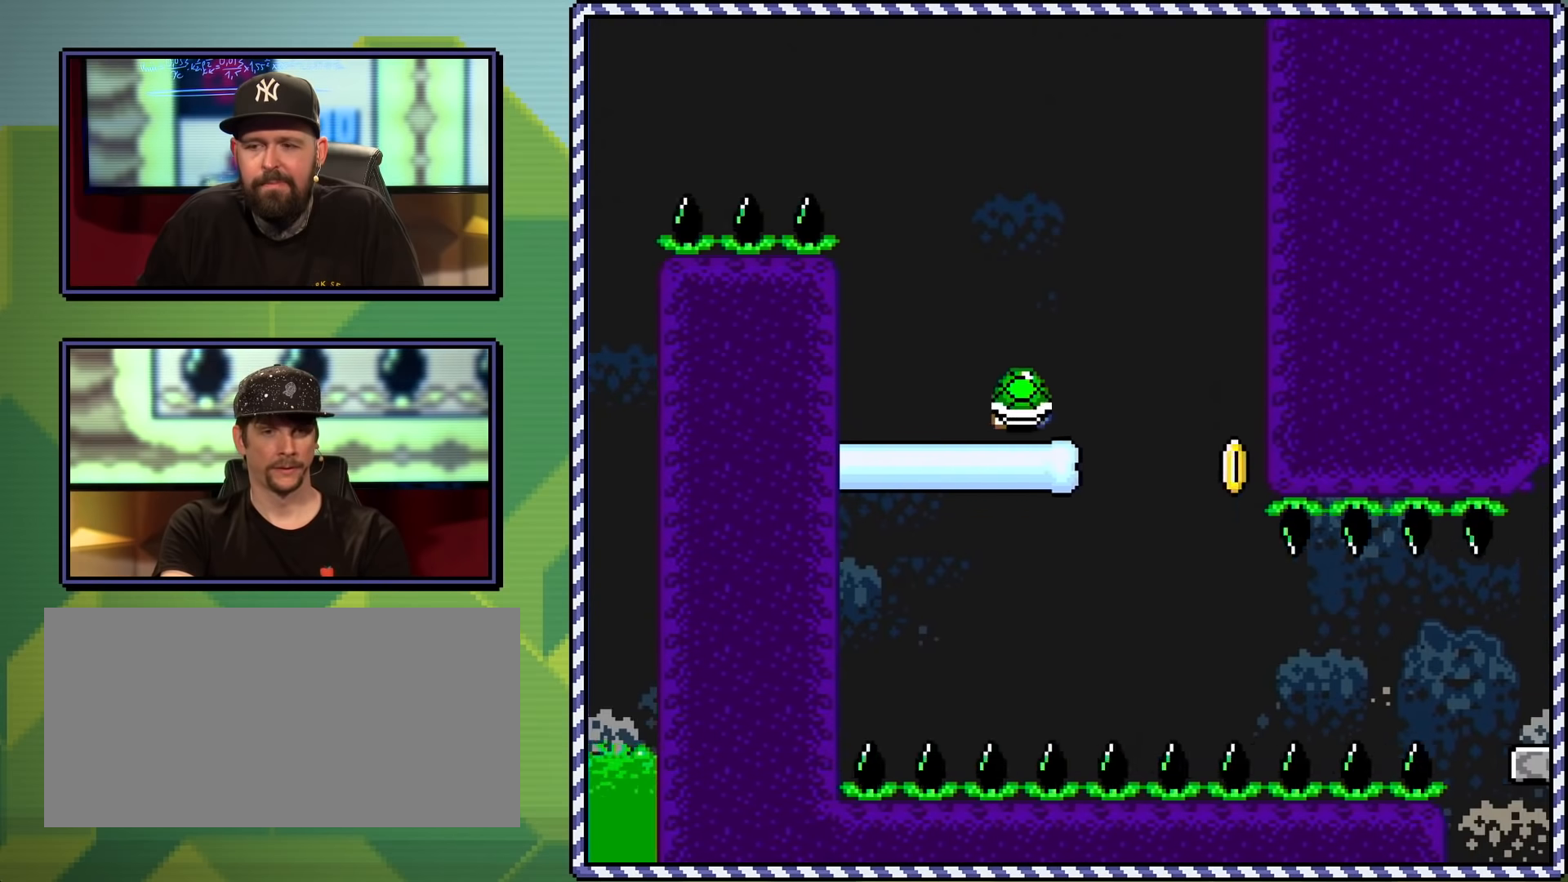
{"buttons": ["Y"], "events": [[50, "DPAD_LEFT", "up"], [150, "DPAD_RIGHT", "down"], [250, "DPAD_RIGHT", "up"], [334, "Y", "up"], [417, "Y", "down"]]}
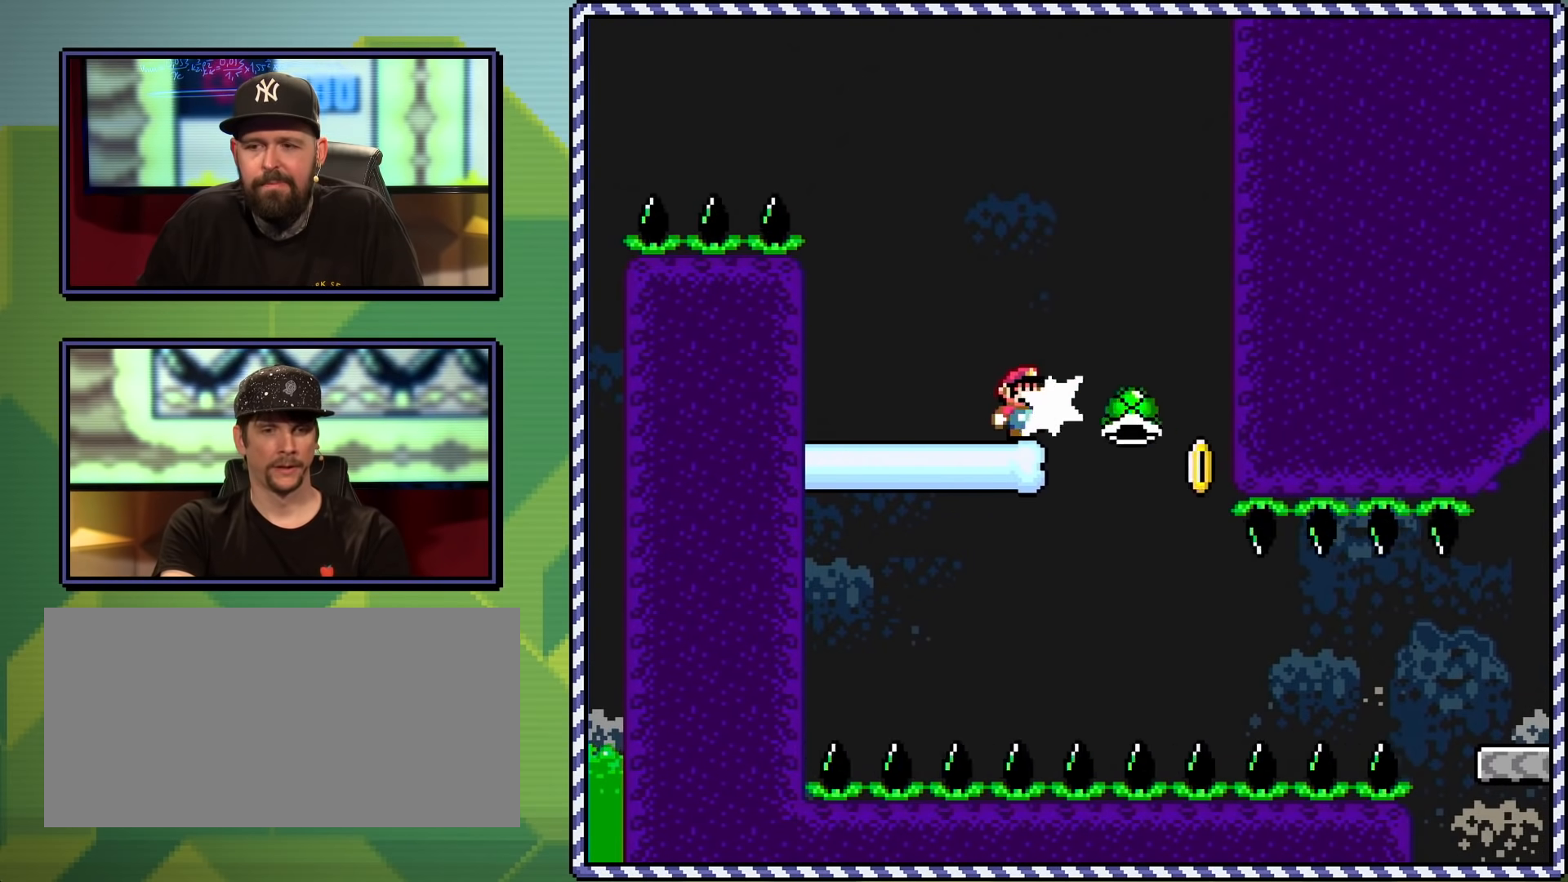
{"buttons": ["B", "Y", "DPAD_RIGHT"], "events": [[233, "B", "down"], [483, "DPAD_RIGHT", "down"]]}
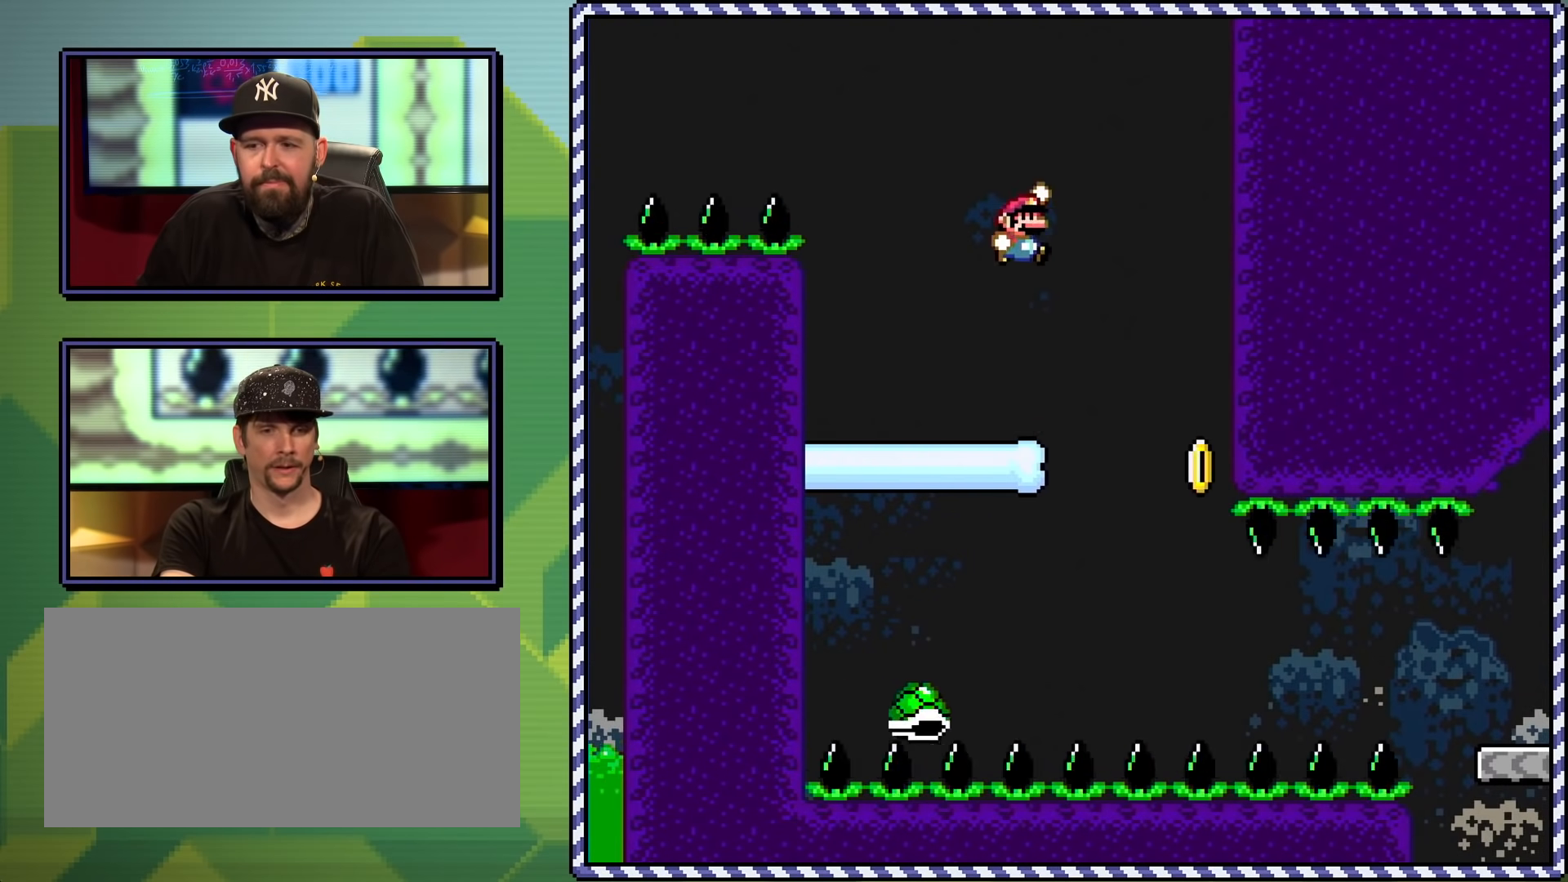
{"buttons": ["Y", "DPAD_RIGHT"], "events": [[100, "B", "up"], [167, "DPAD_RIGHT", "up"], [217, "DPAD_RIGHT", "down"], [317, "DPAD_RIGHT", "up"], [400, "DPAD_RIGHT", "down"]]}
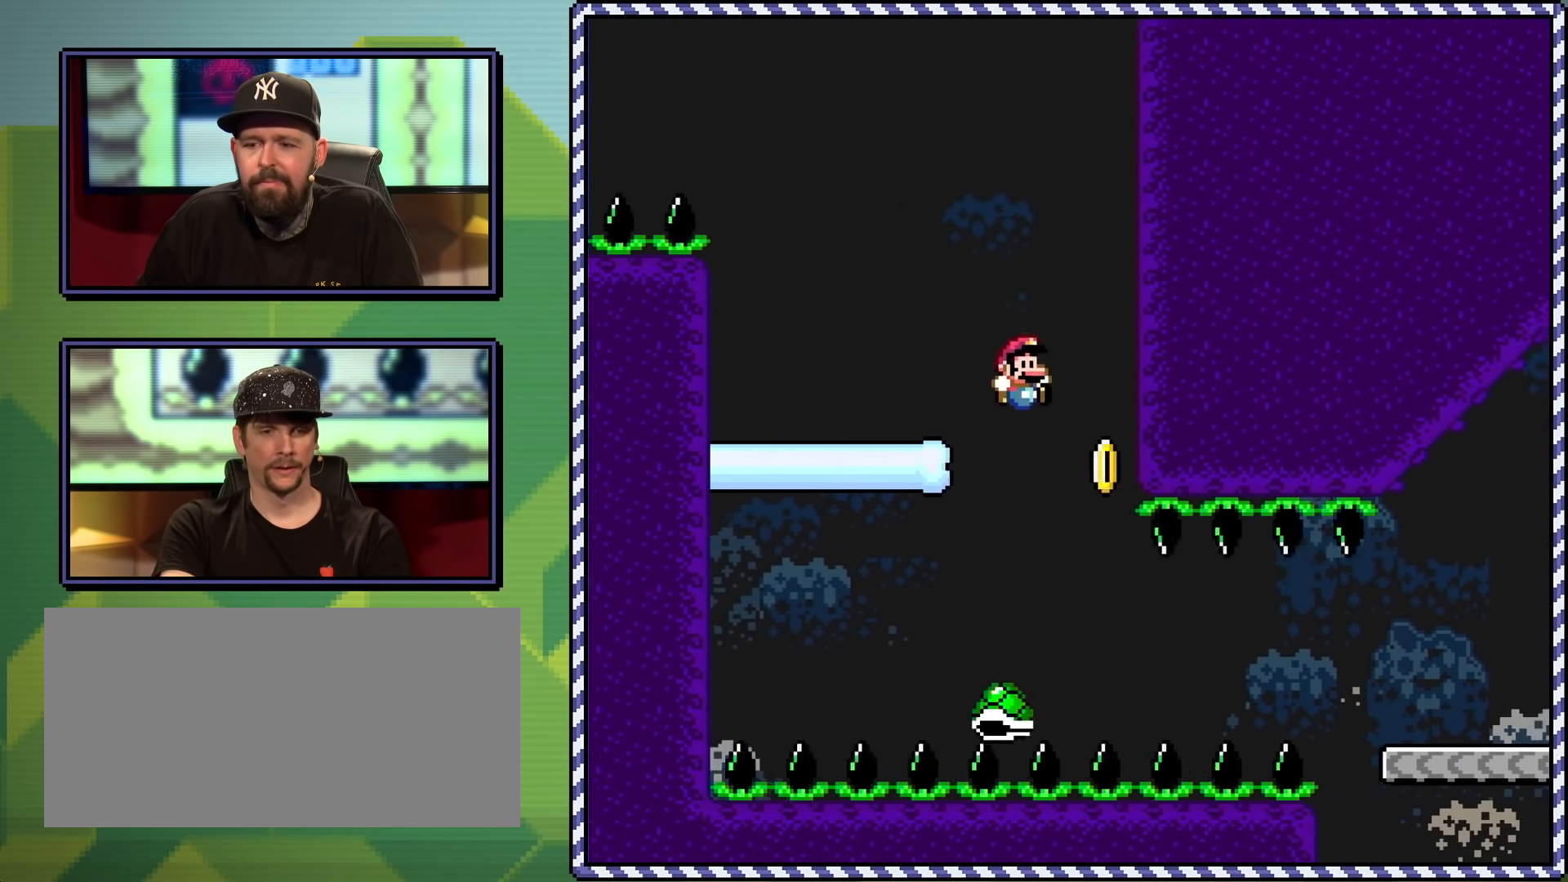
{"buttons": ["Y", "DPAD_RIGHT"], "events": []}
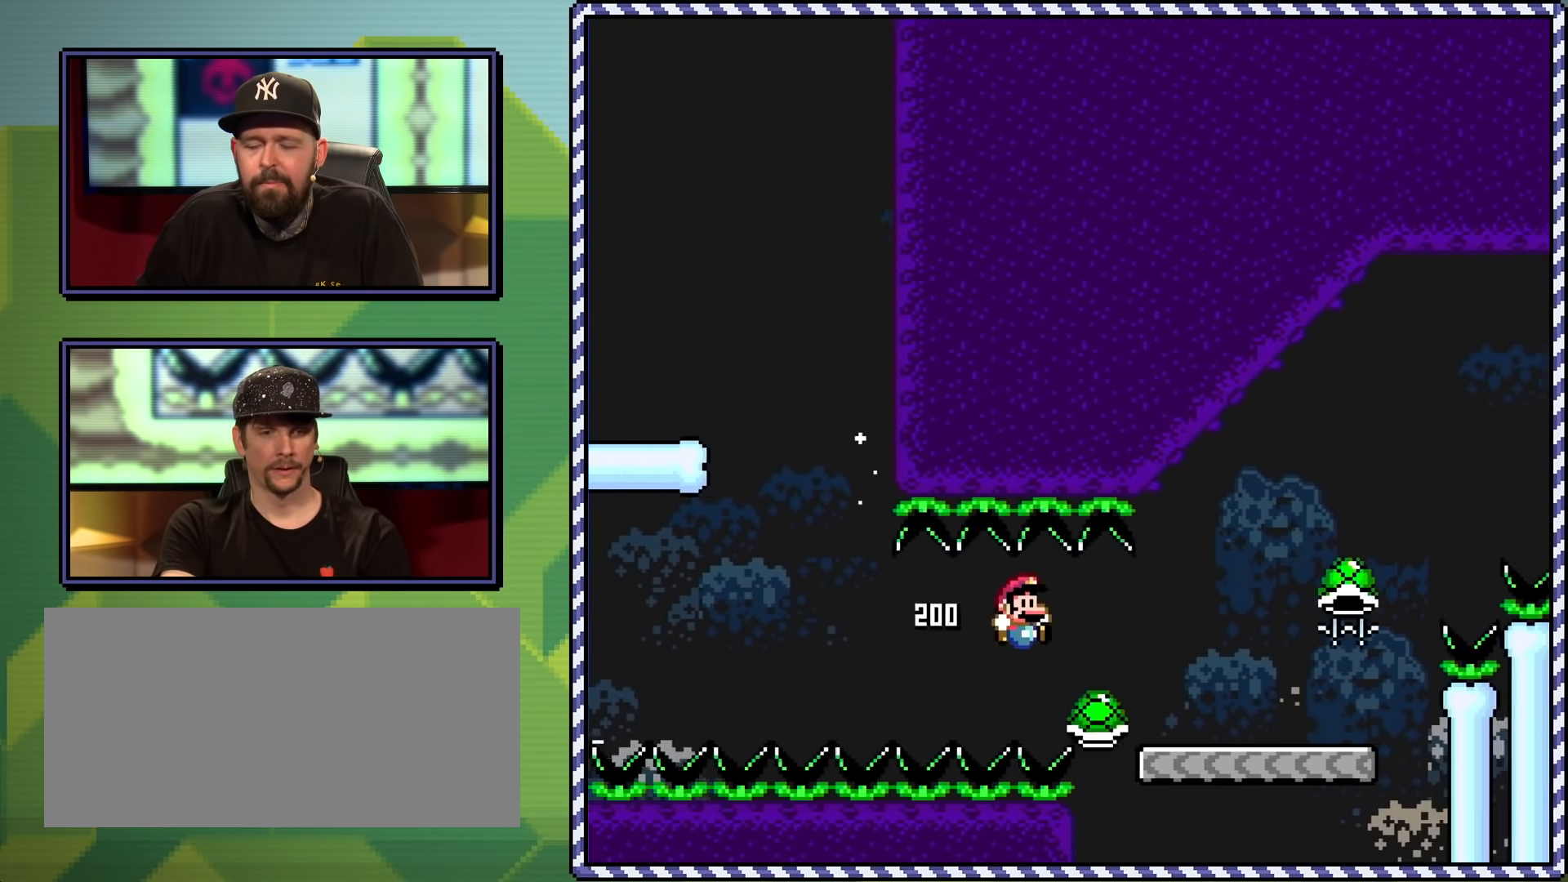
{"buttons": ["Y"], "events": [[367, "DPAD_RIGHT", "up"]]}
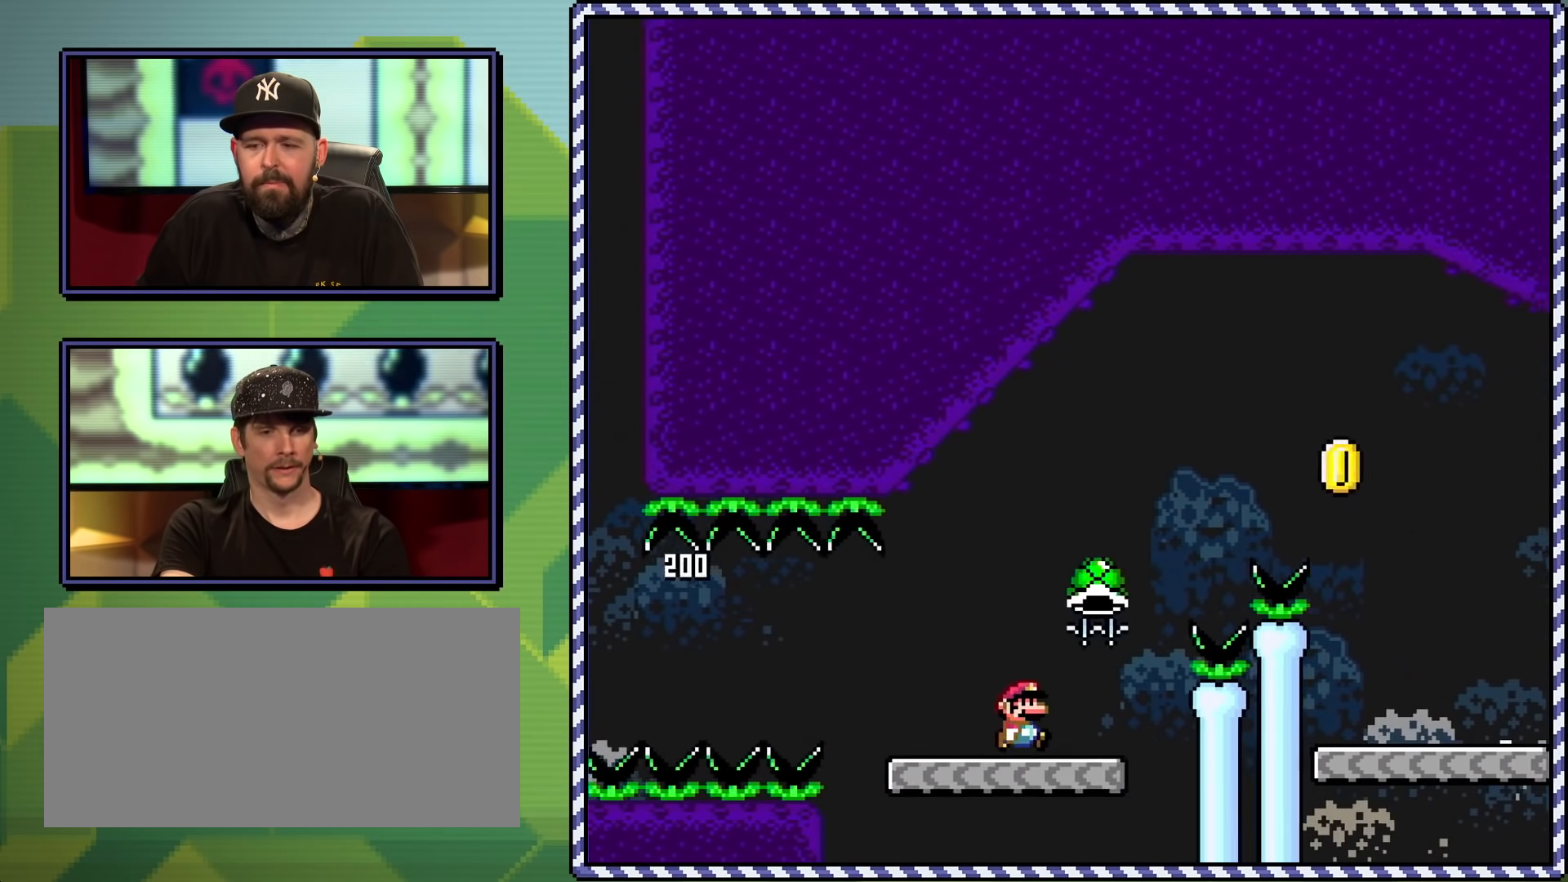
{"buttons": ["B", "Y", "DPAD_RIGHT"], "events": [[17, "B", "down"], [100, "DPAD_RIGHT", "down"], [100, "DPAD_UP", "down"], [150, "DPAD_UP", "up"]]}
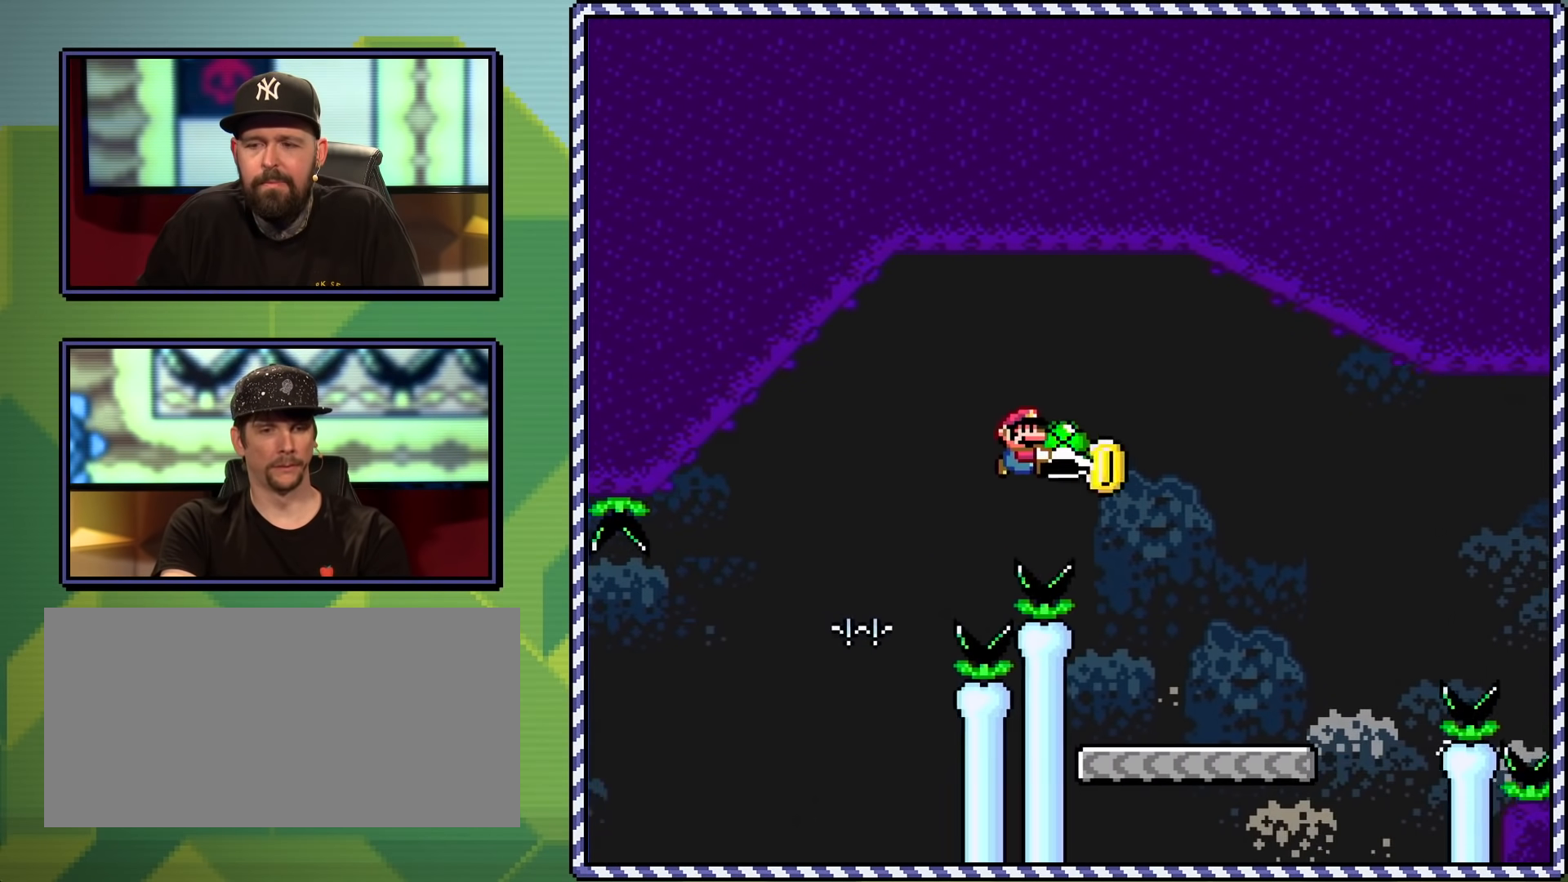
{"buttons": ["B", "Y"], "events": [[17, "DPAD_RIGHT", "up"], [50, "B", "up"], [50, "Y", "up"], [134, "Y", "down"], [451, "B", "down"]]}
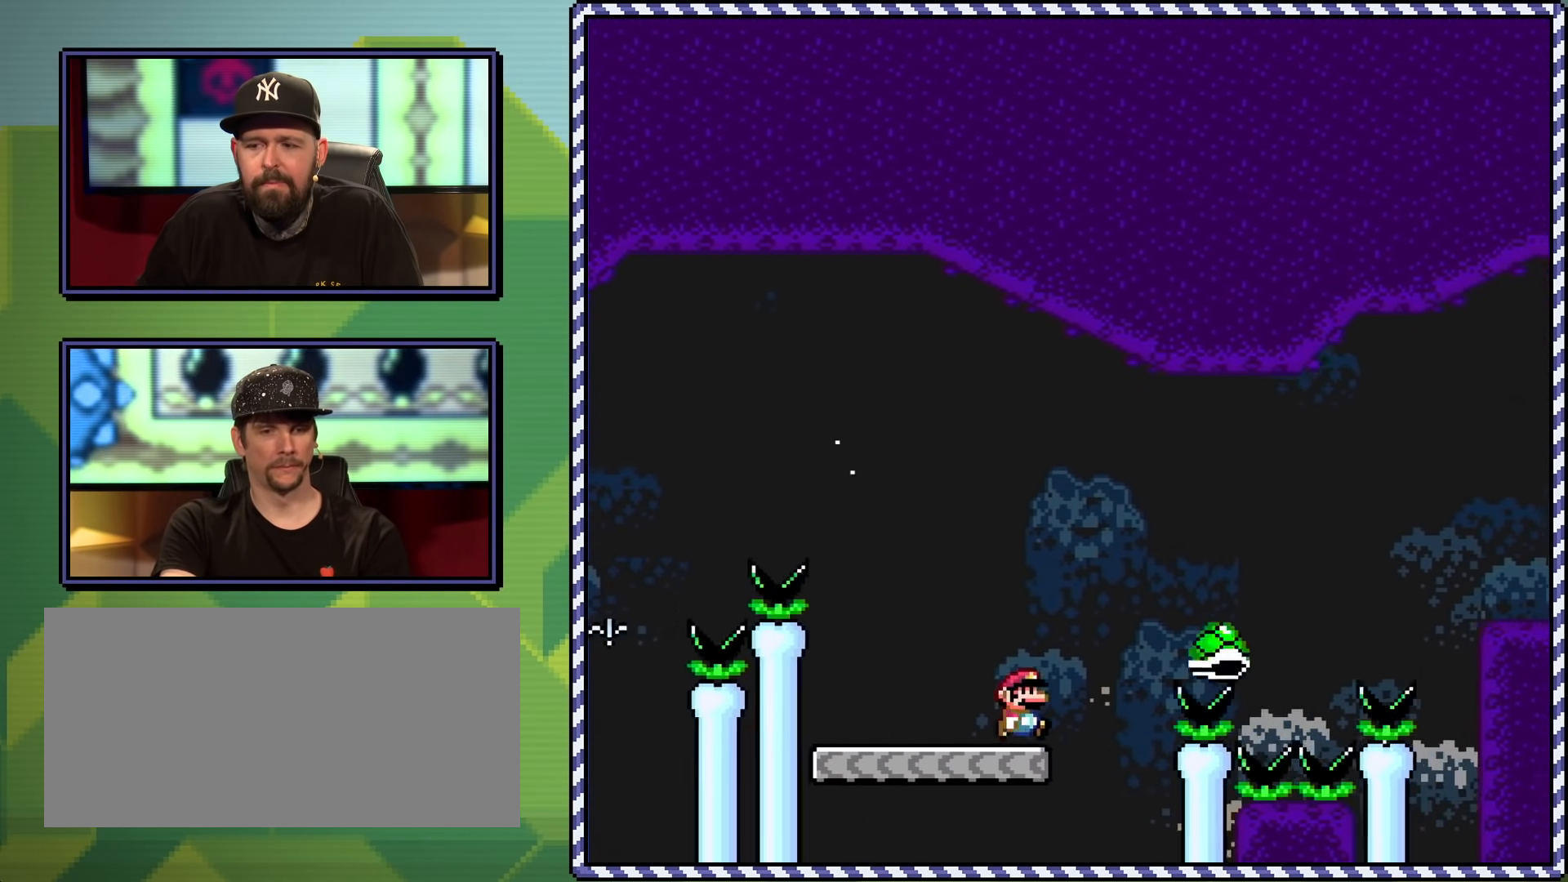
{"buttons": ["B", "Y", "DPAD_LEFT"], "events": [[150, "B", "up"], [384, "B", "down"], [450, "DPAD_LEFT", "down"]]}
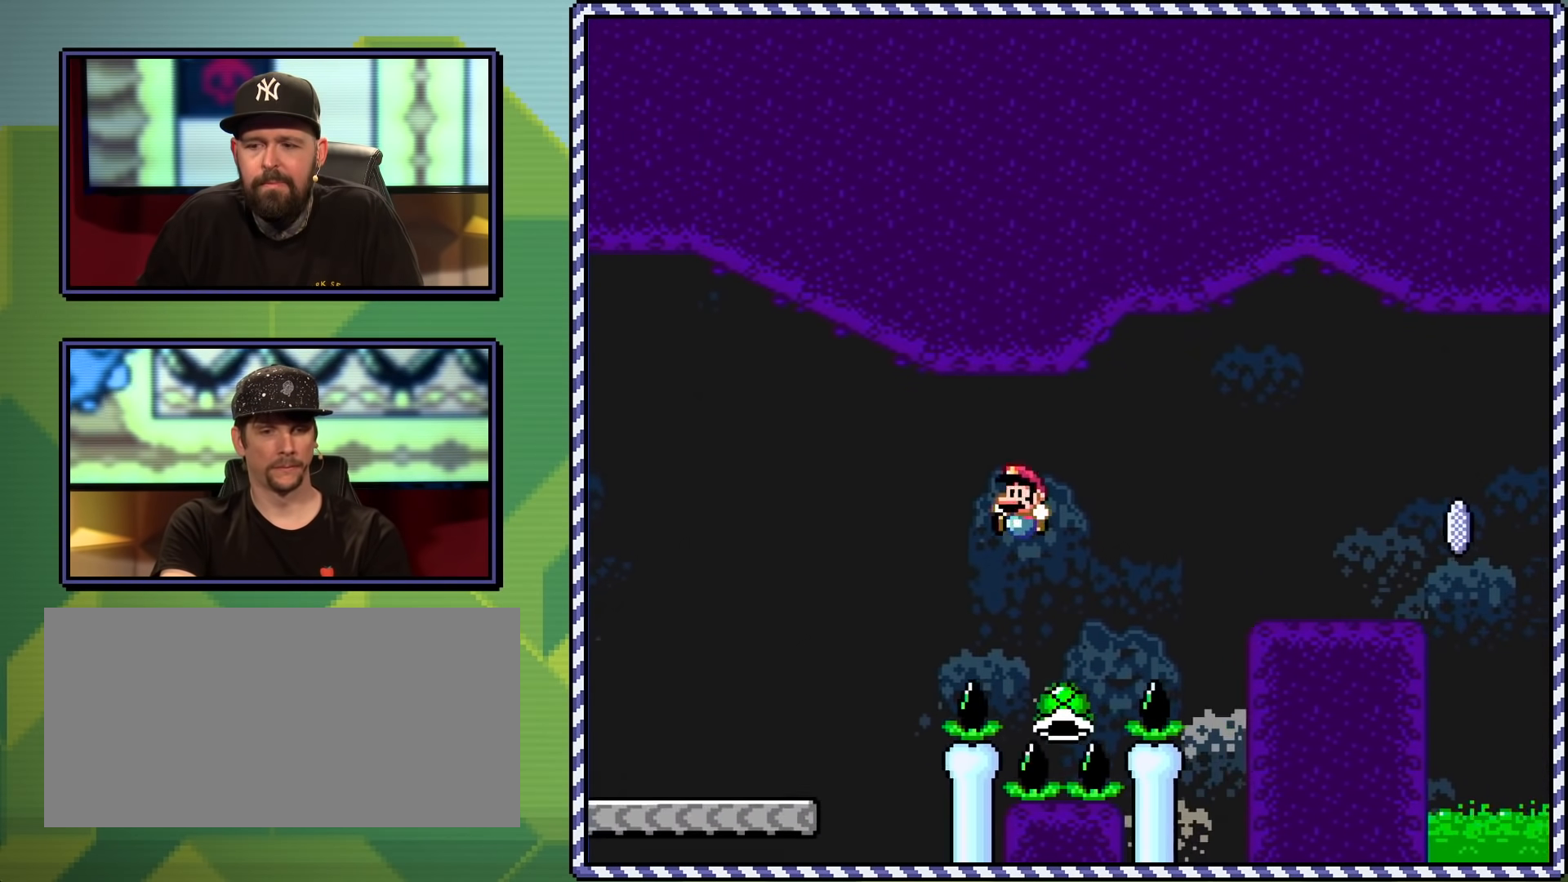
{"buttons": ["Y"], "events": [[34, "DPAD_LEFT", "up"], [100, "DPAD_RIGHT", "down"], [100, "DPAD_UP", "down"], [150, "DPAD_UP", "up"], [434, "B", "up"], [501, "DPAD_RIGHT", "up"]]}
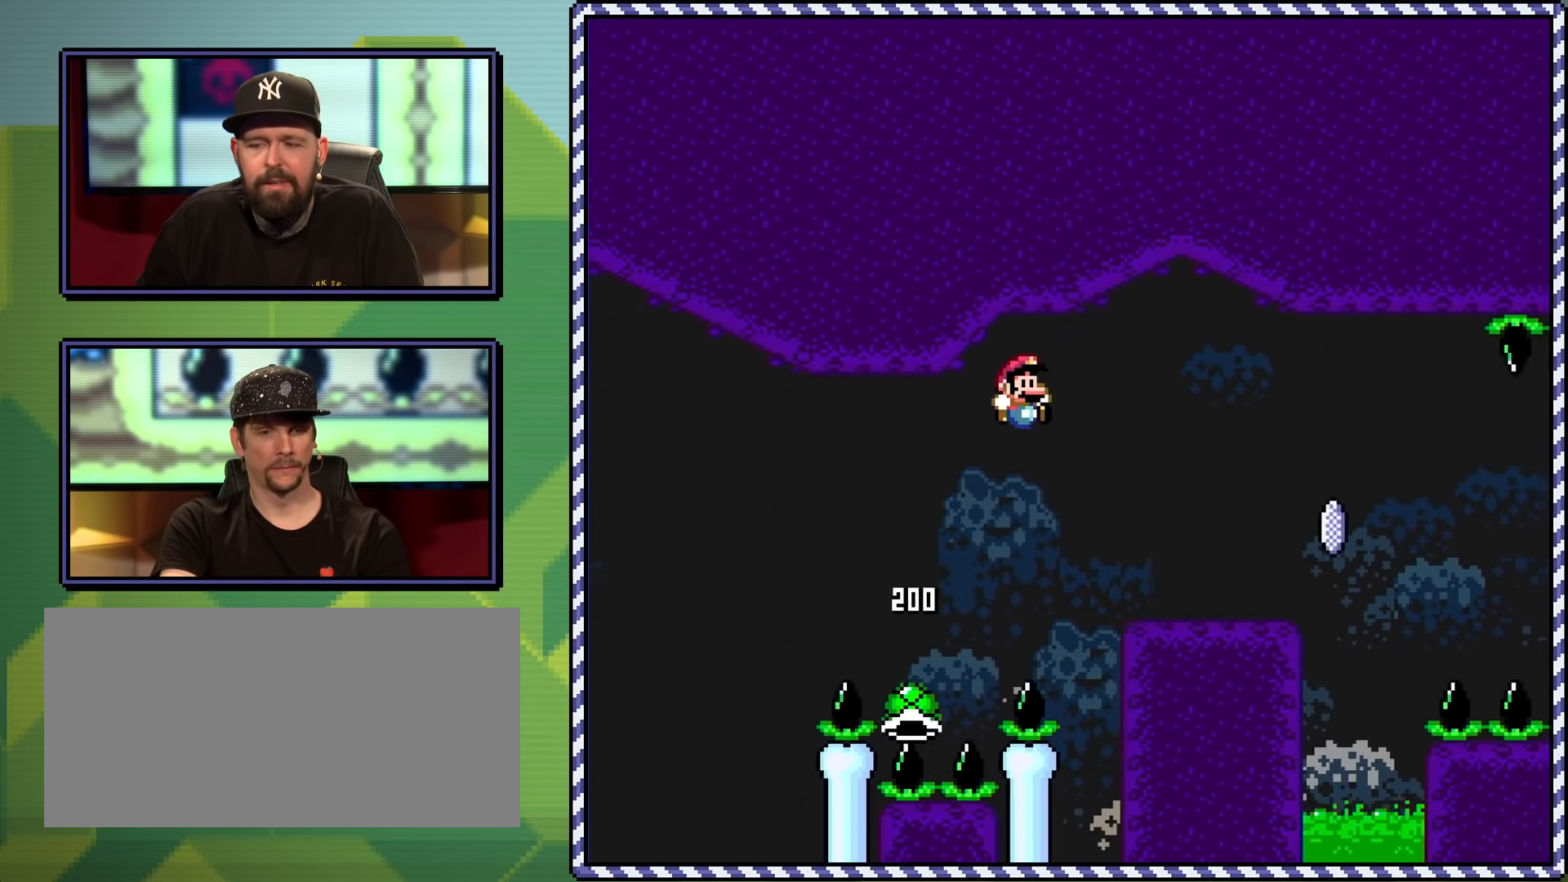
{"buttons": ["A", "X"], "events": [[83, "Y", "up"], [283, "X", "down"], [417, "A", "down"]]}
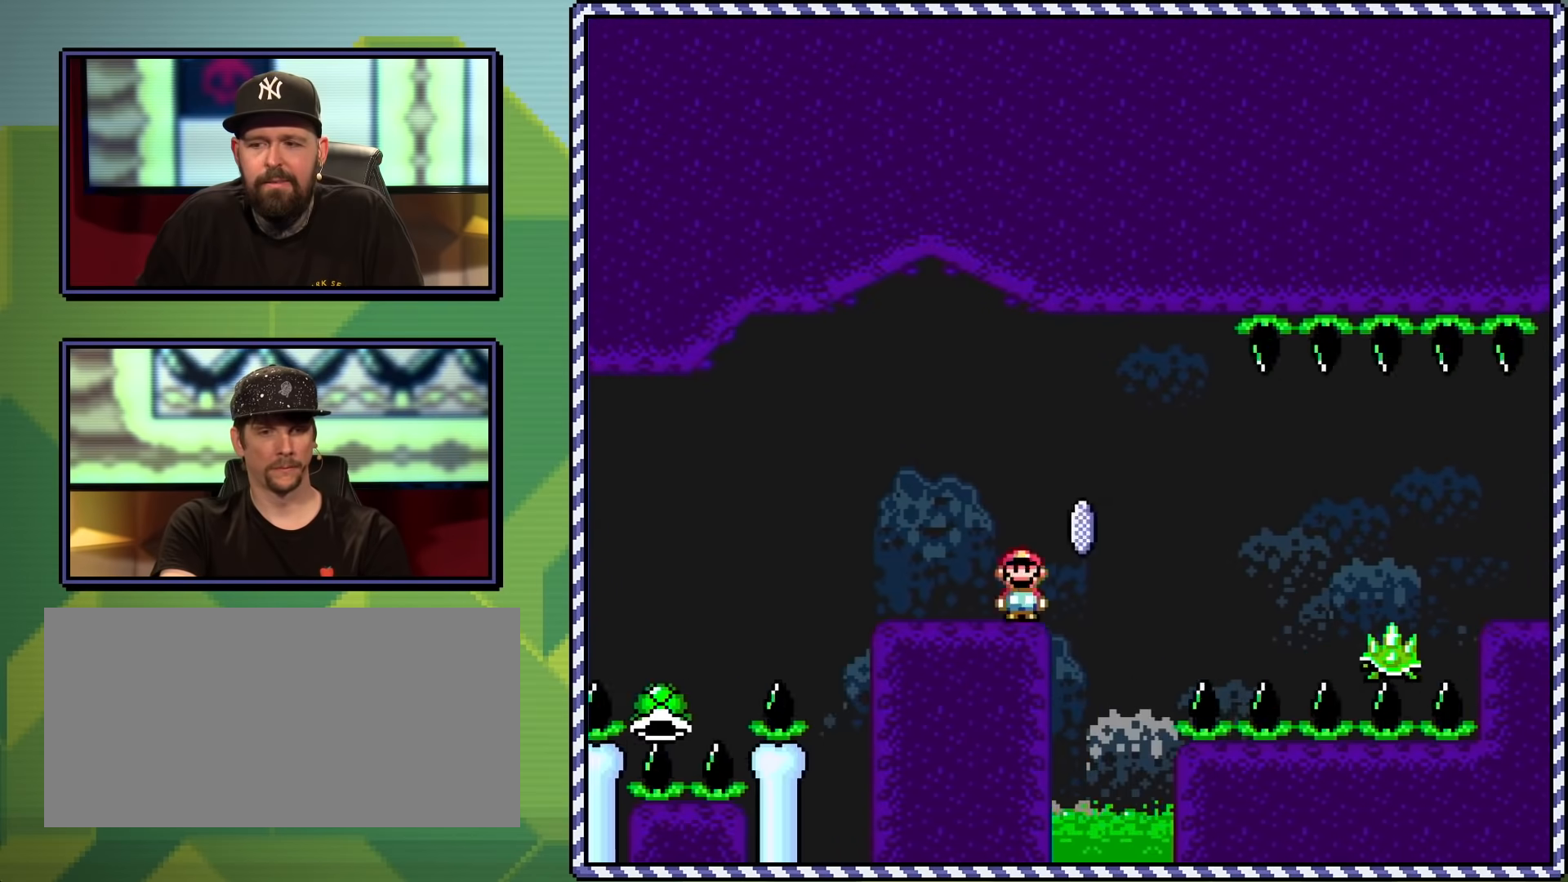
{"buttons": ["A", "X", "DPAD_RIGHT"], "events": [[67, "A", "up"], [100, "DPAD_RIGHT", "down"], [201, "DPAD_RIGHT", "up"], [351, "DPAD_RIGHT", "down"], [401, "A", "down"]]}
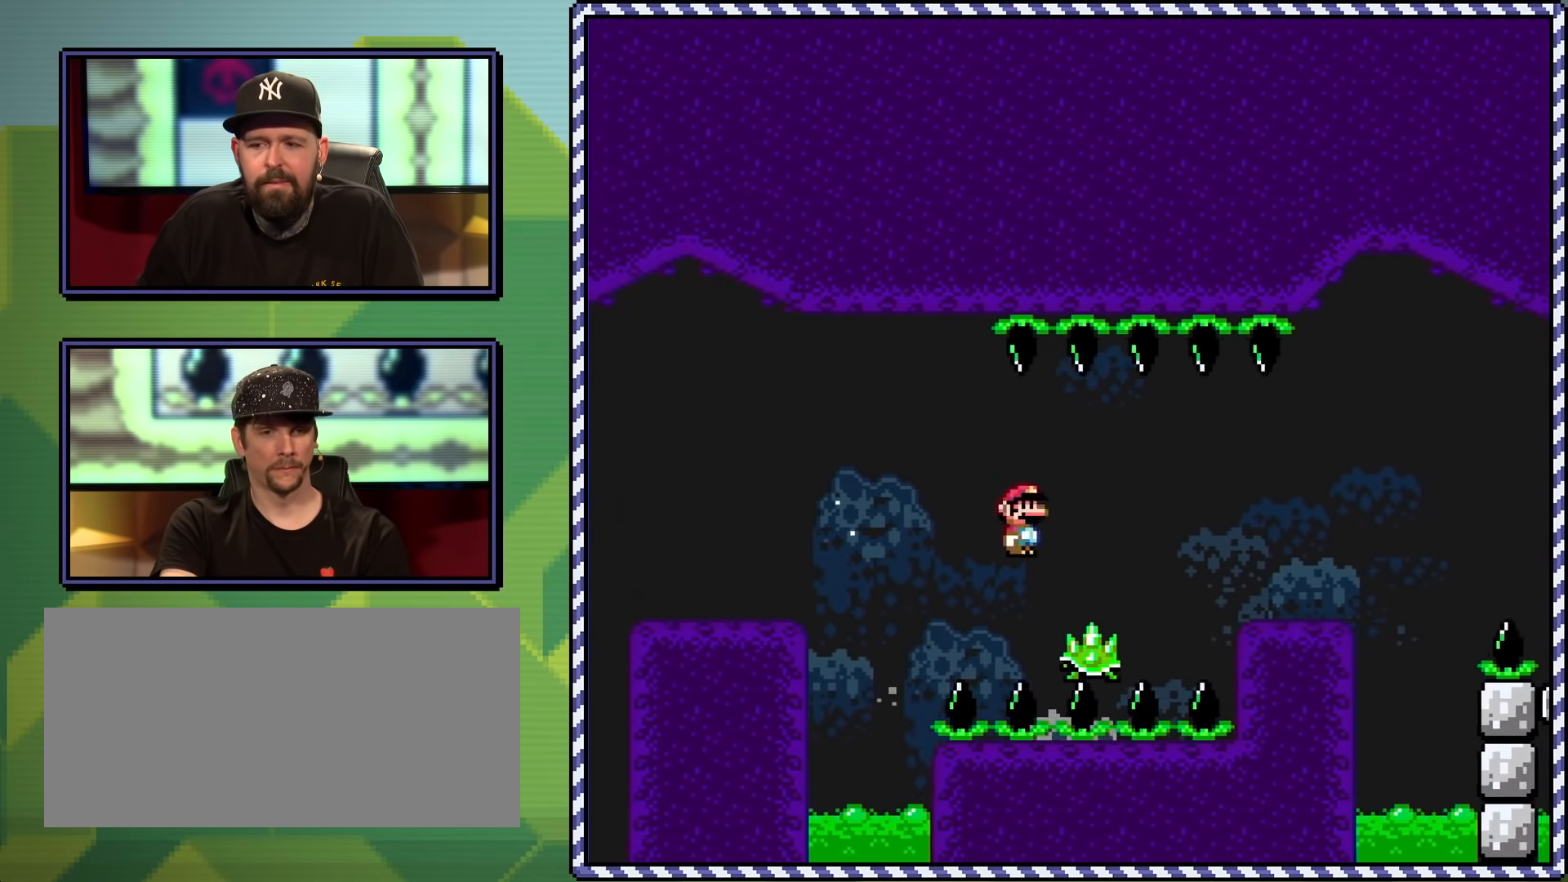
{"buttons": ["X"], "events": [[117, "A", "up"], [133, "DPAD_RIGHT", "up"], [350, "DPAD_LEFT", "down"], [484, "DPAD_LEFT", "up"]]}
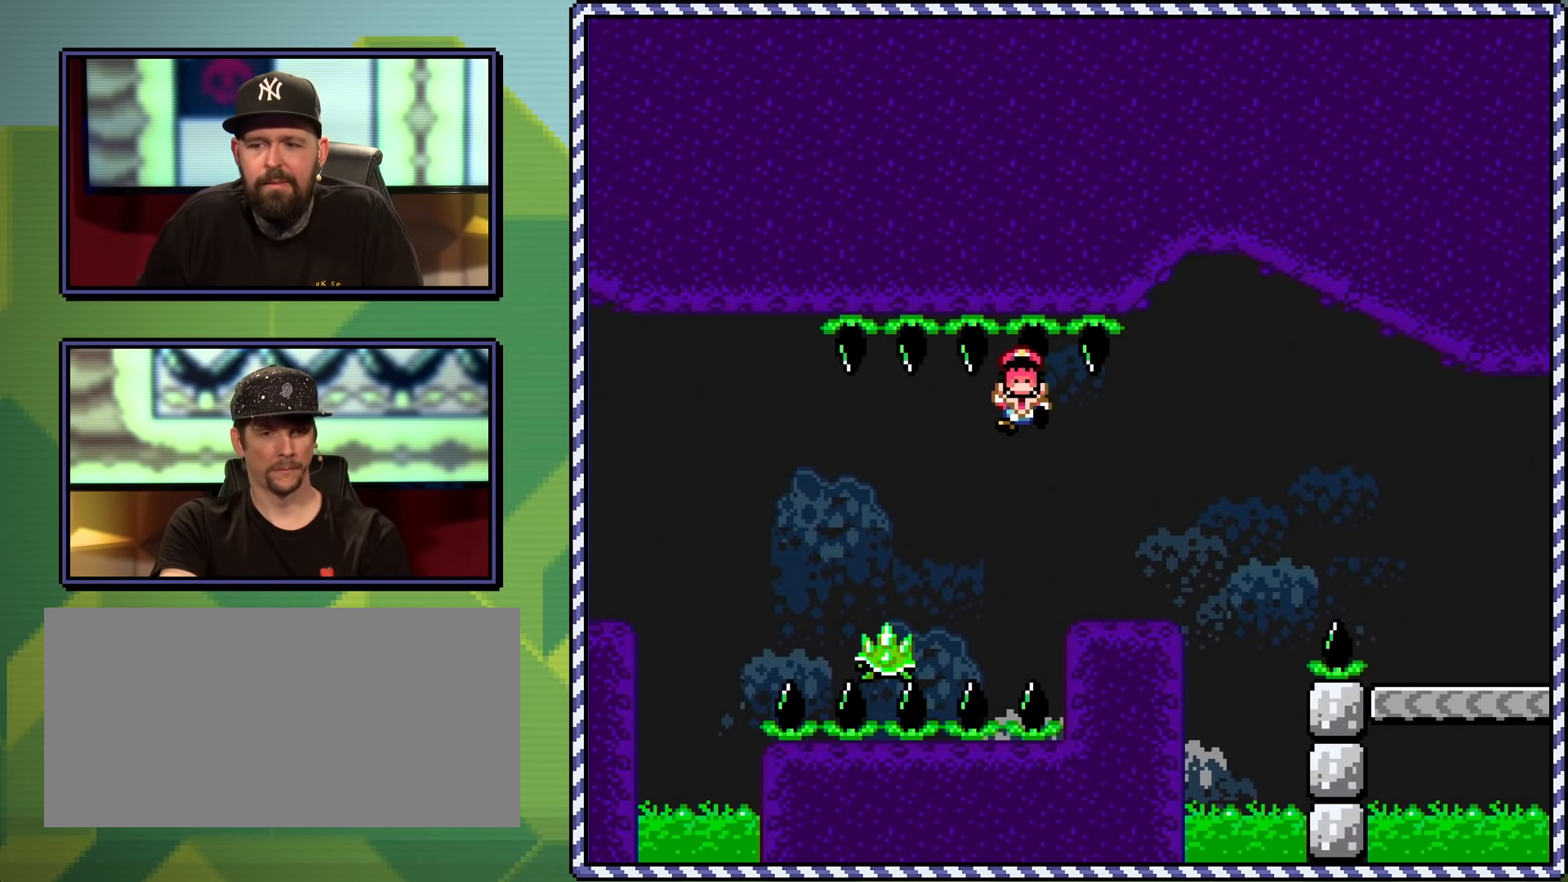
{"buttons": [], "events": [[67, "DPAD_RIGHT", "down"], [217, "DPAD_RIGHT", "up"], [284, "X", "up"]]}
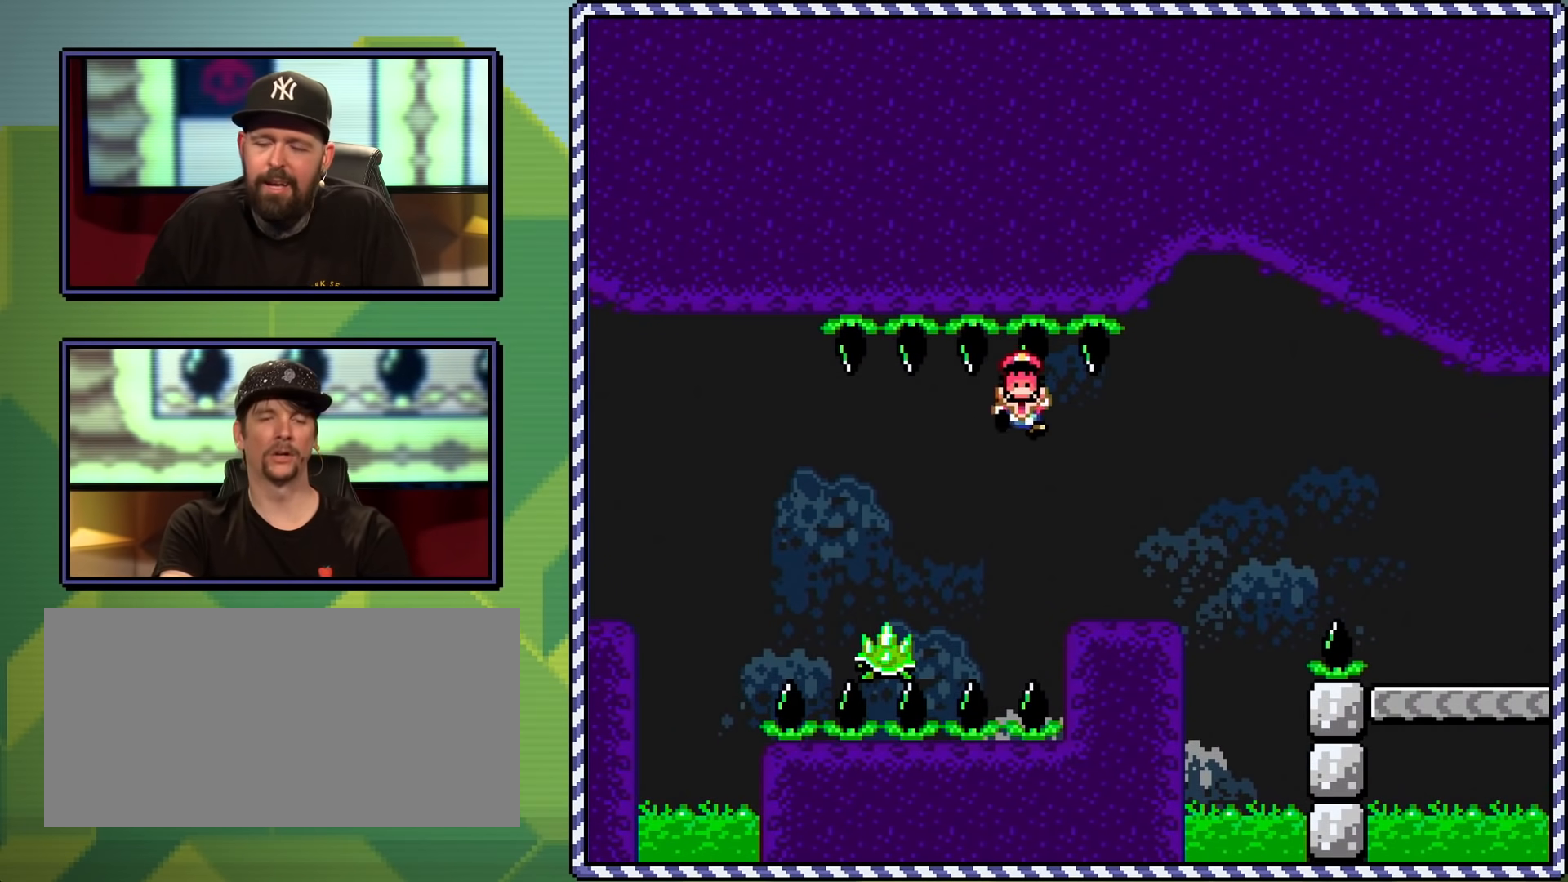
{"buttons": [], "events": []}
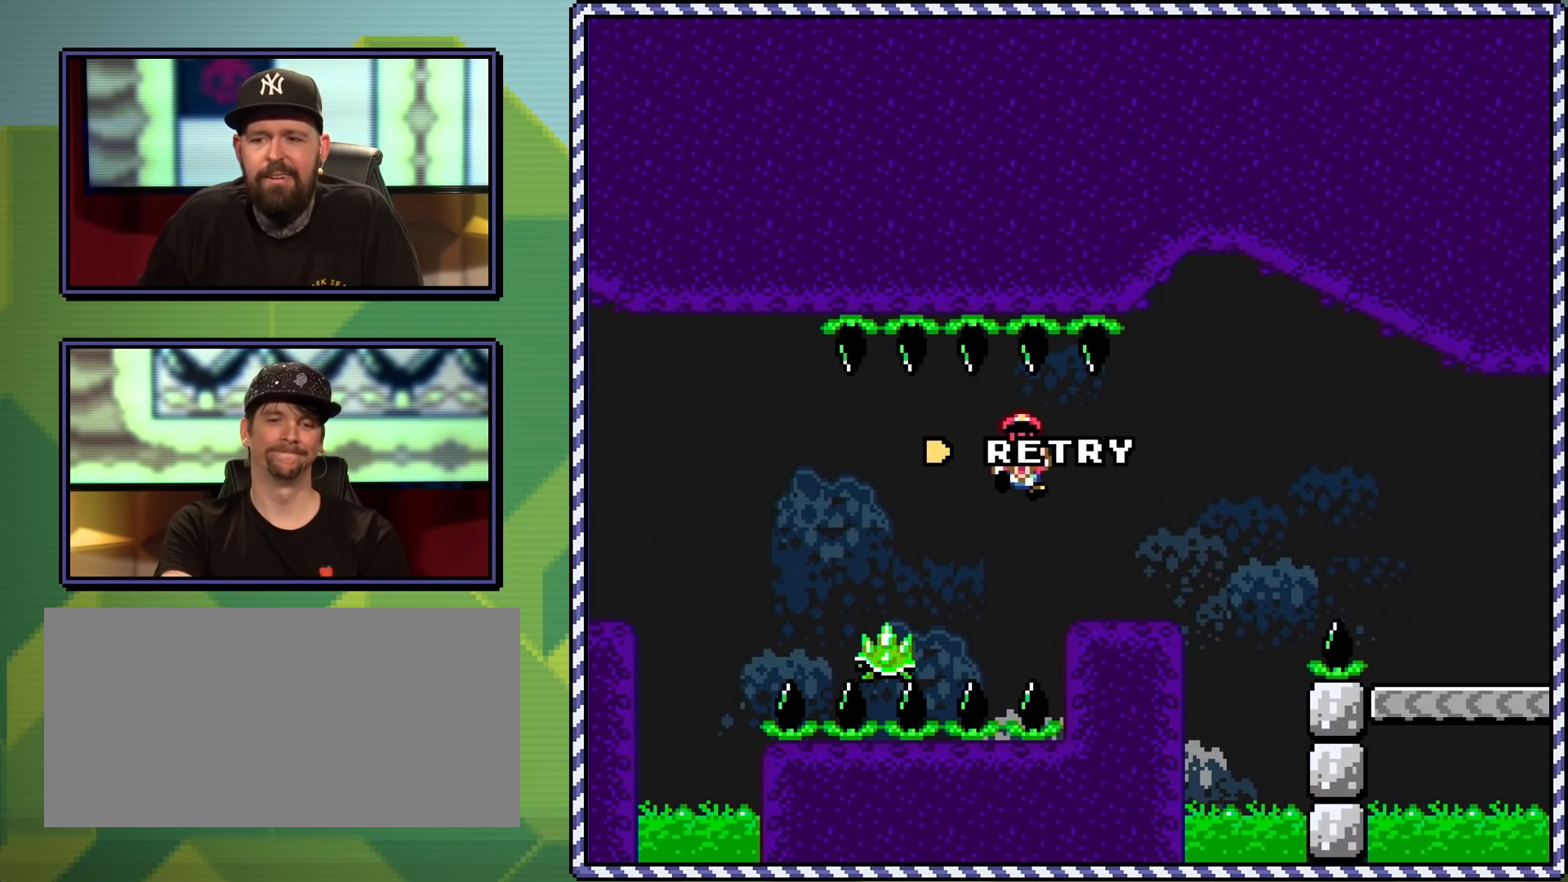
{"buttons": [], "events": [[184, "B", "down"], [317, "B", "up"]]}
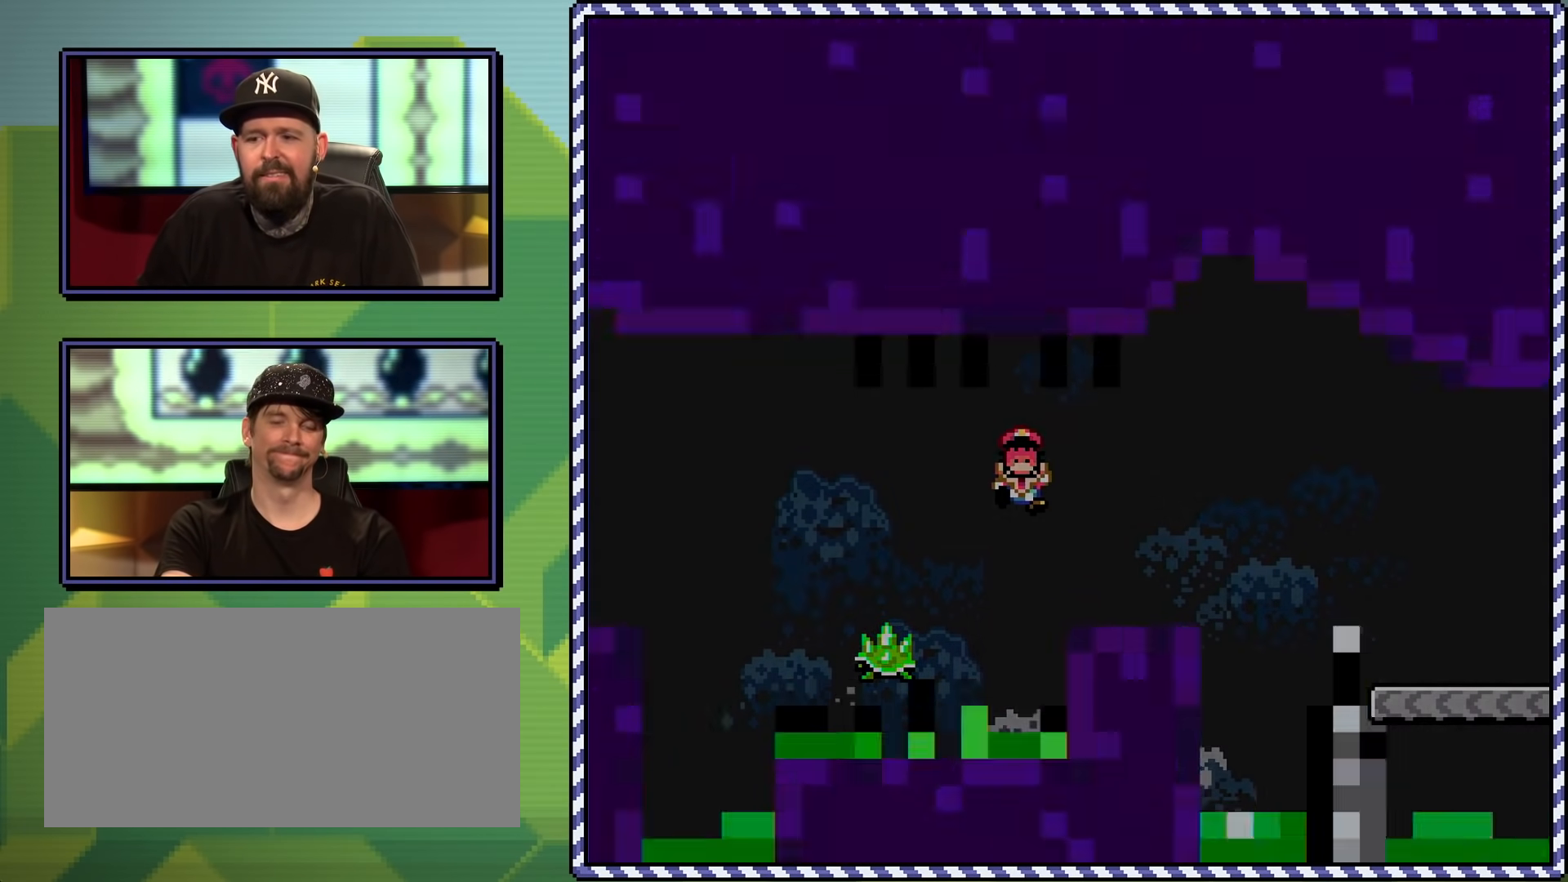
{"buttons": [], "events": []}
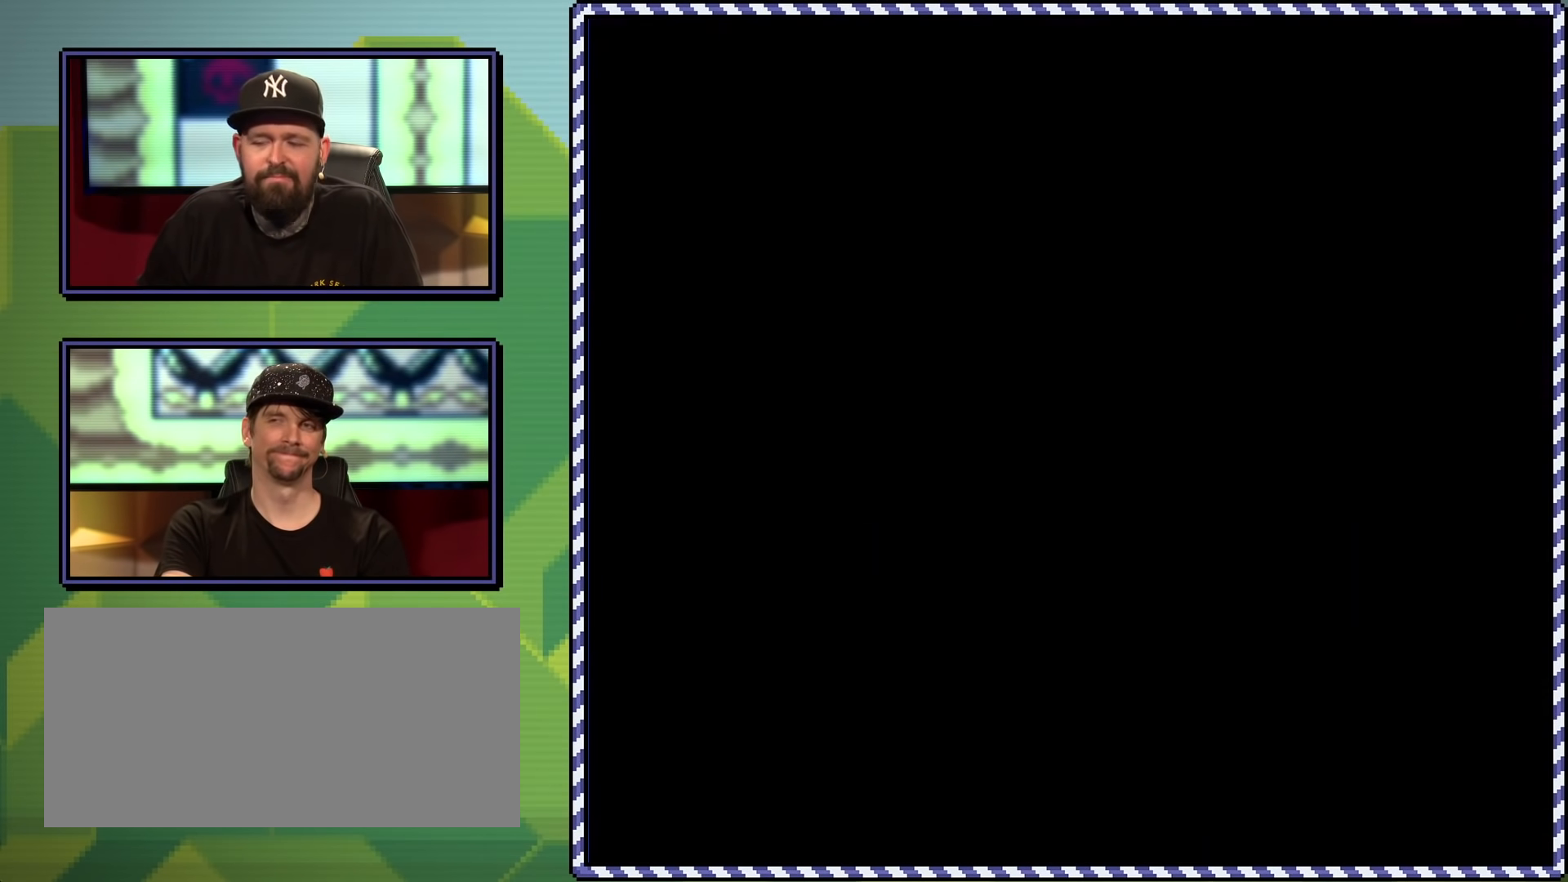
{"buttons": [], "events": []}
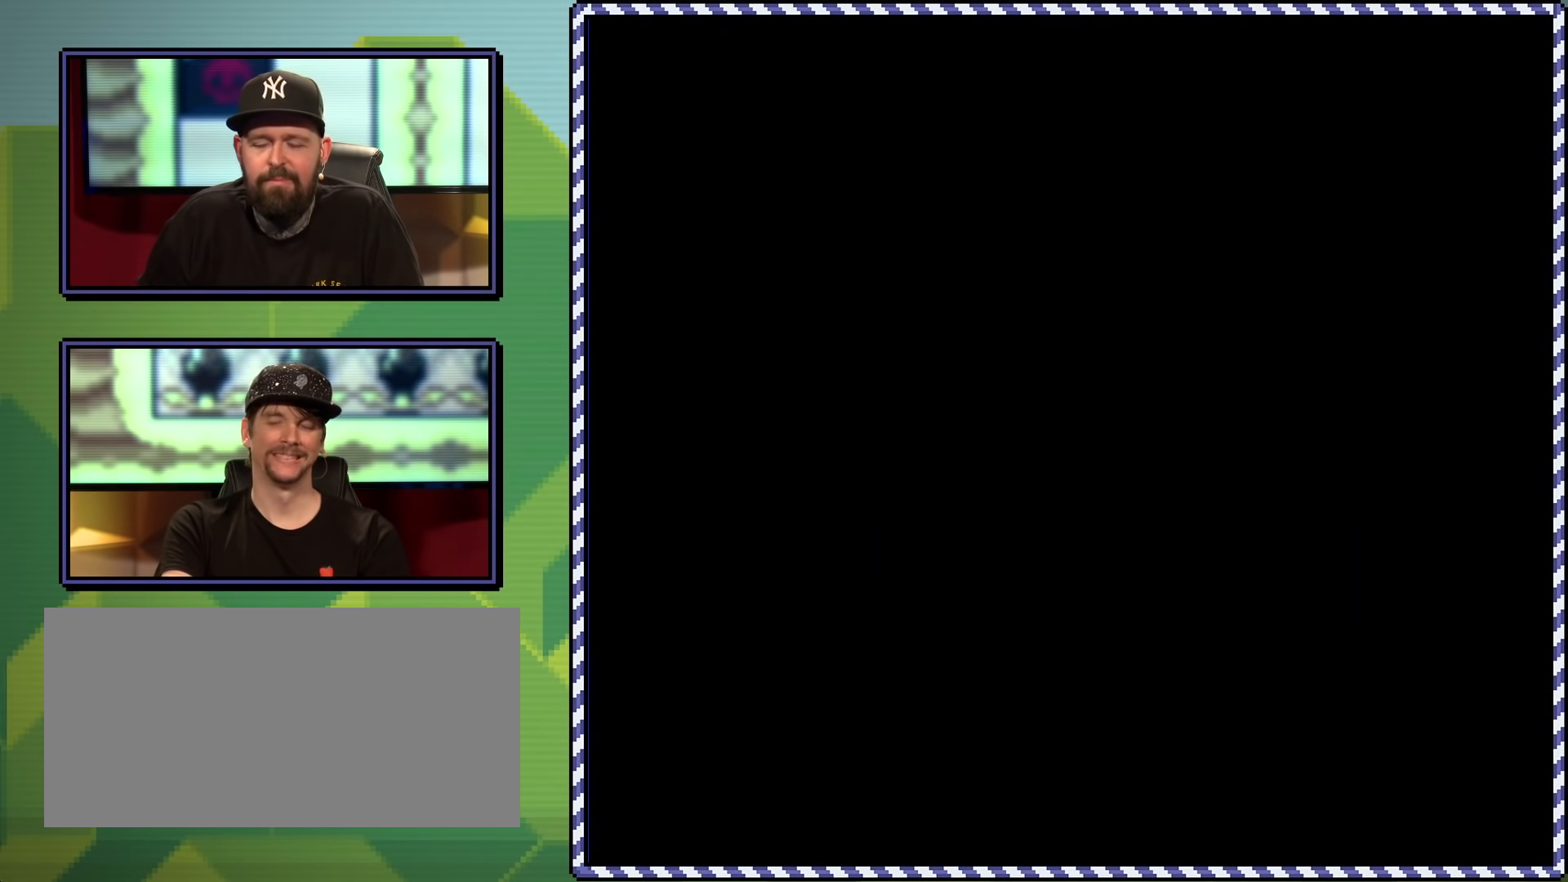
{"buttons": ["Y"], "events": [[350, "Y", "down"]]}
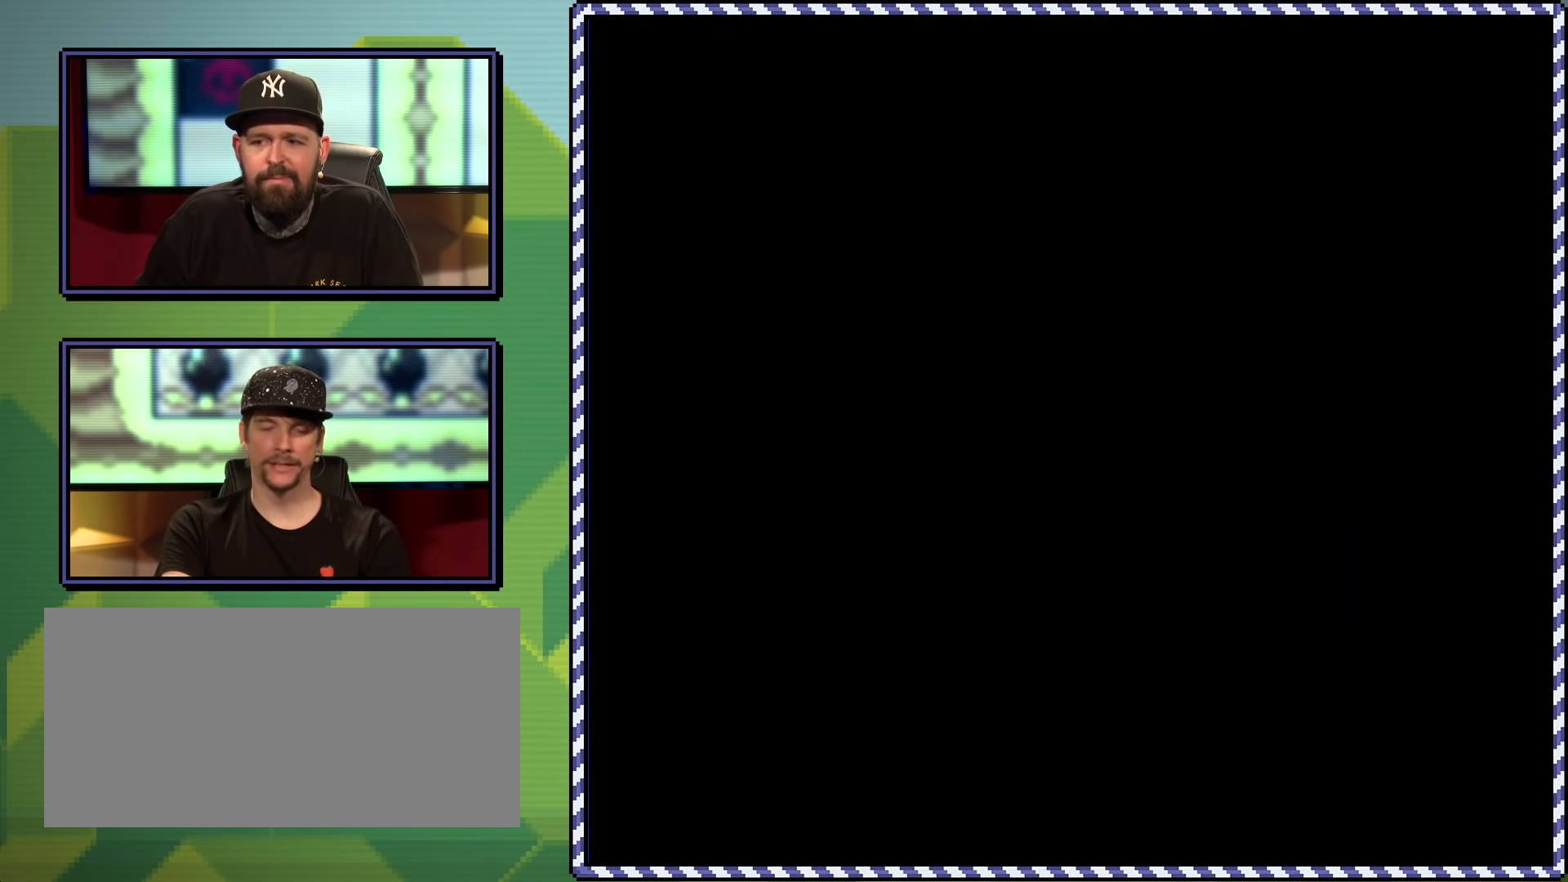
{"buttons": ["X"], "events": [[234, "Y", "up"], [384, "X", "down"]]}
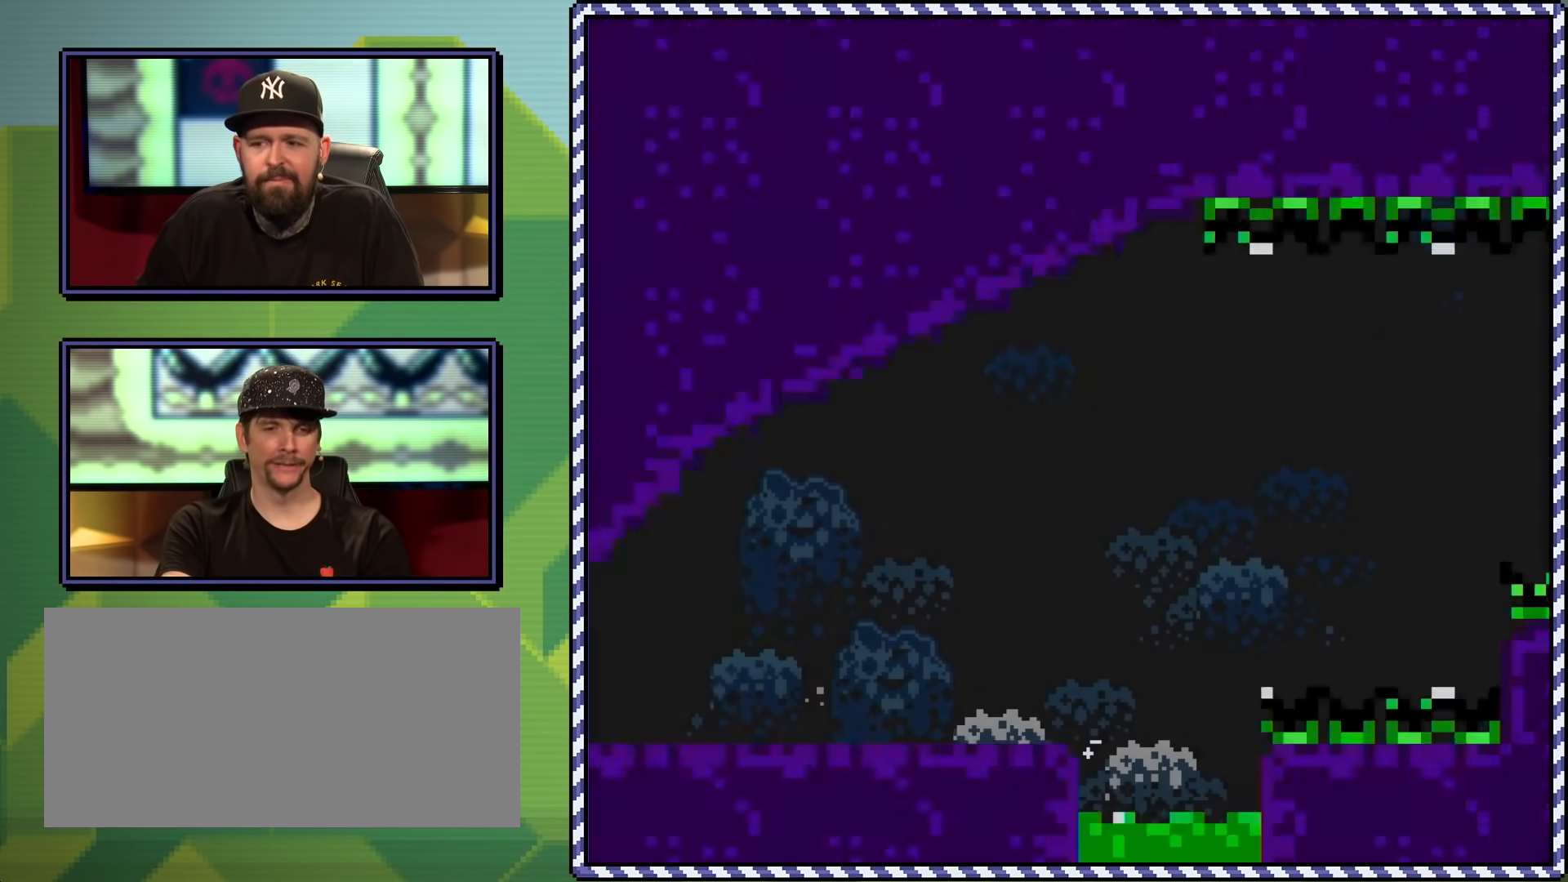
{"buttons": ["X", "DPAD_RIGHT"], "events": [[150, "DPAD_RIGHT", "down"]]}